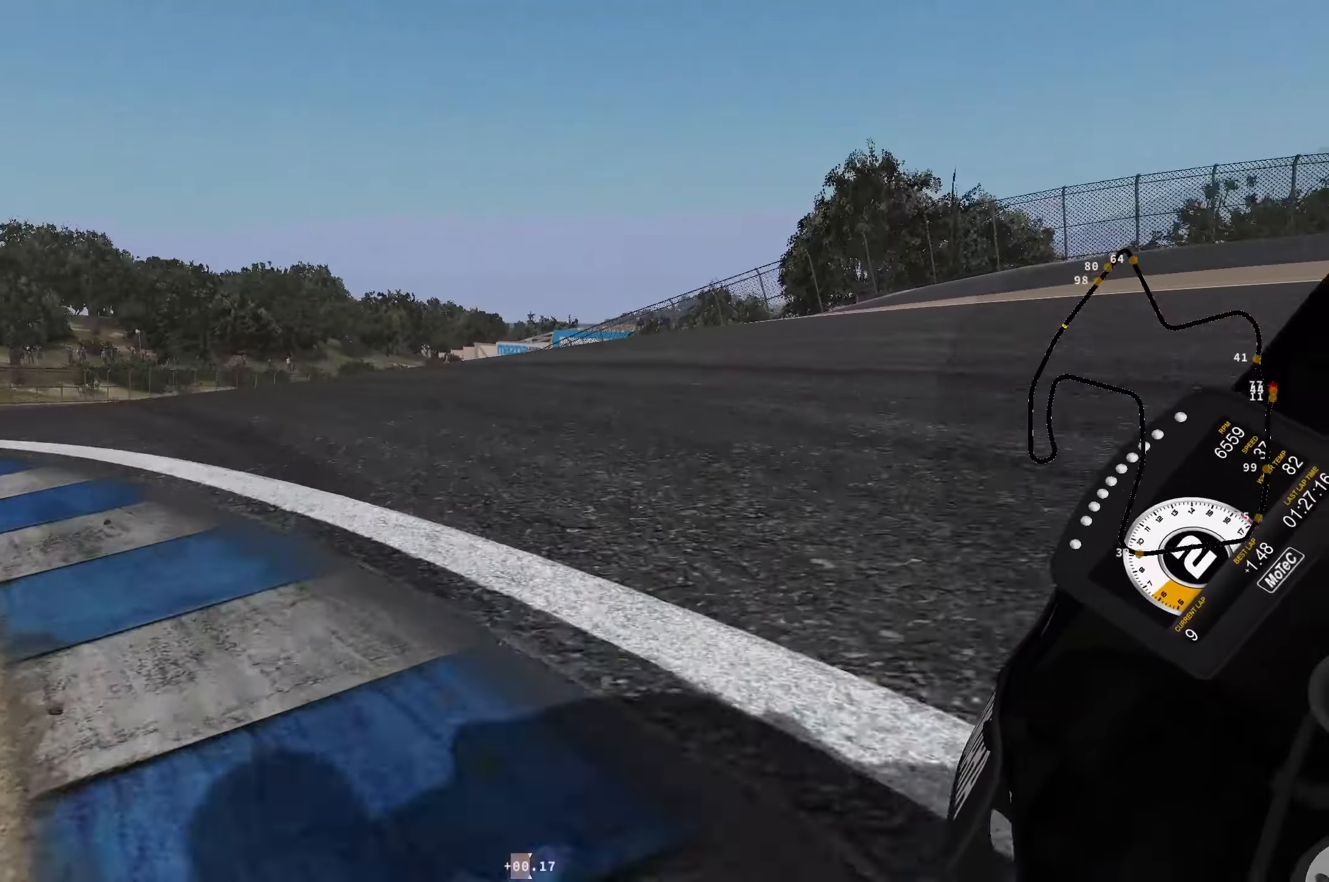
Gameplay with a controller (Xbox layout); each line is a JSON object with the inputs held at the frame after it. "events" lists button and stick changes between this image and that frame as [ms after this image, input, new state], when the widget could be followed in between. Not read: R2 right_stick.
{"buttons": [], "left_stick": "up-right", "events": [[50, "left_stick", "up-left"], [334, "L2", "up"], [367, "left_stick", "up"], [467, "left_stick", "up-right"]]}
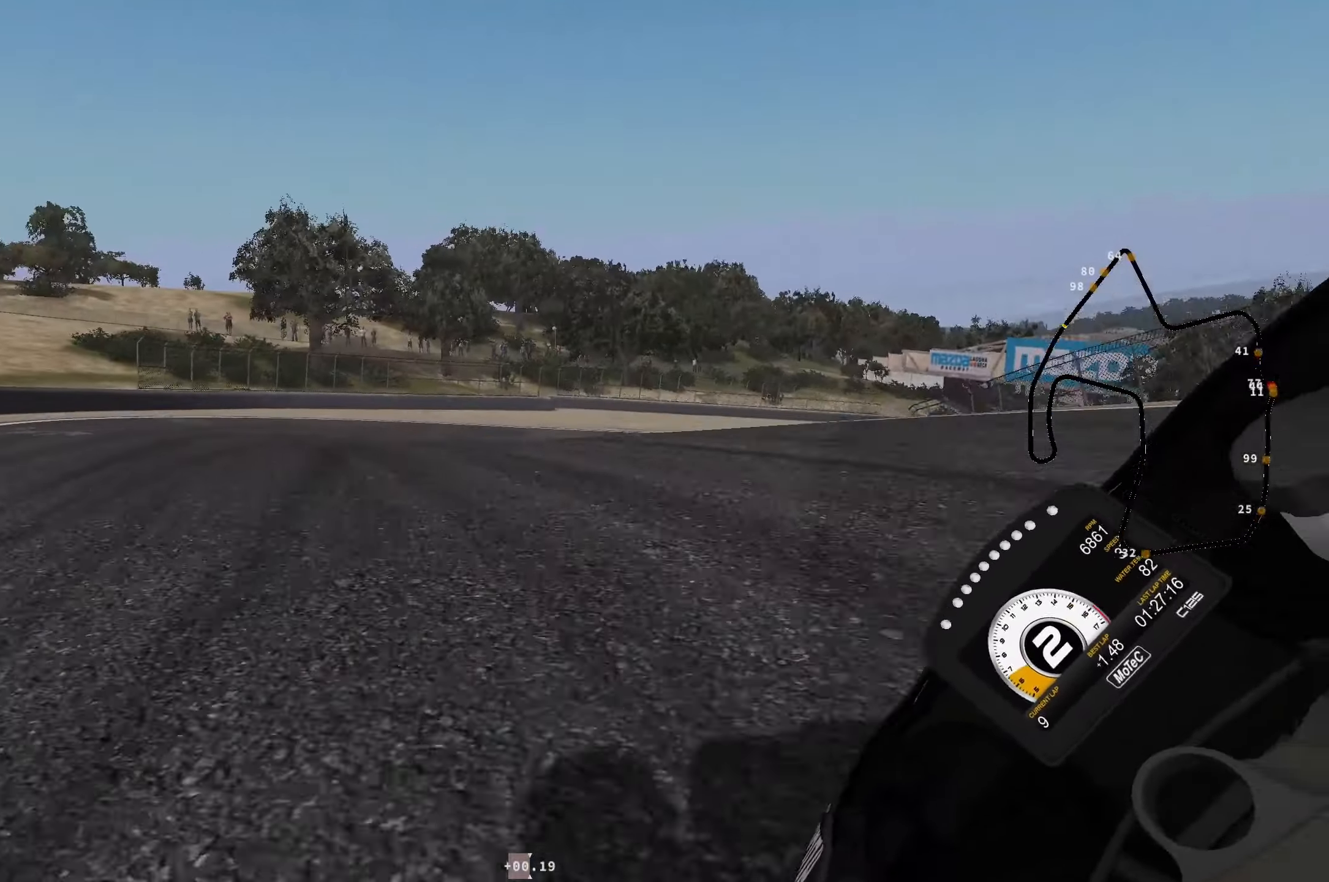
{"buttons": [], "left_stick": "right", "events": [[317, "left_stick", "right"]]}
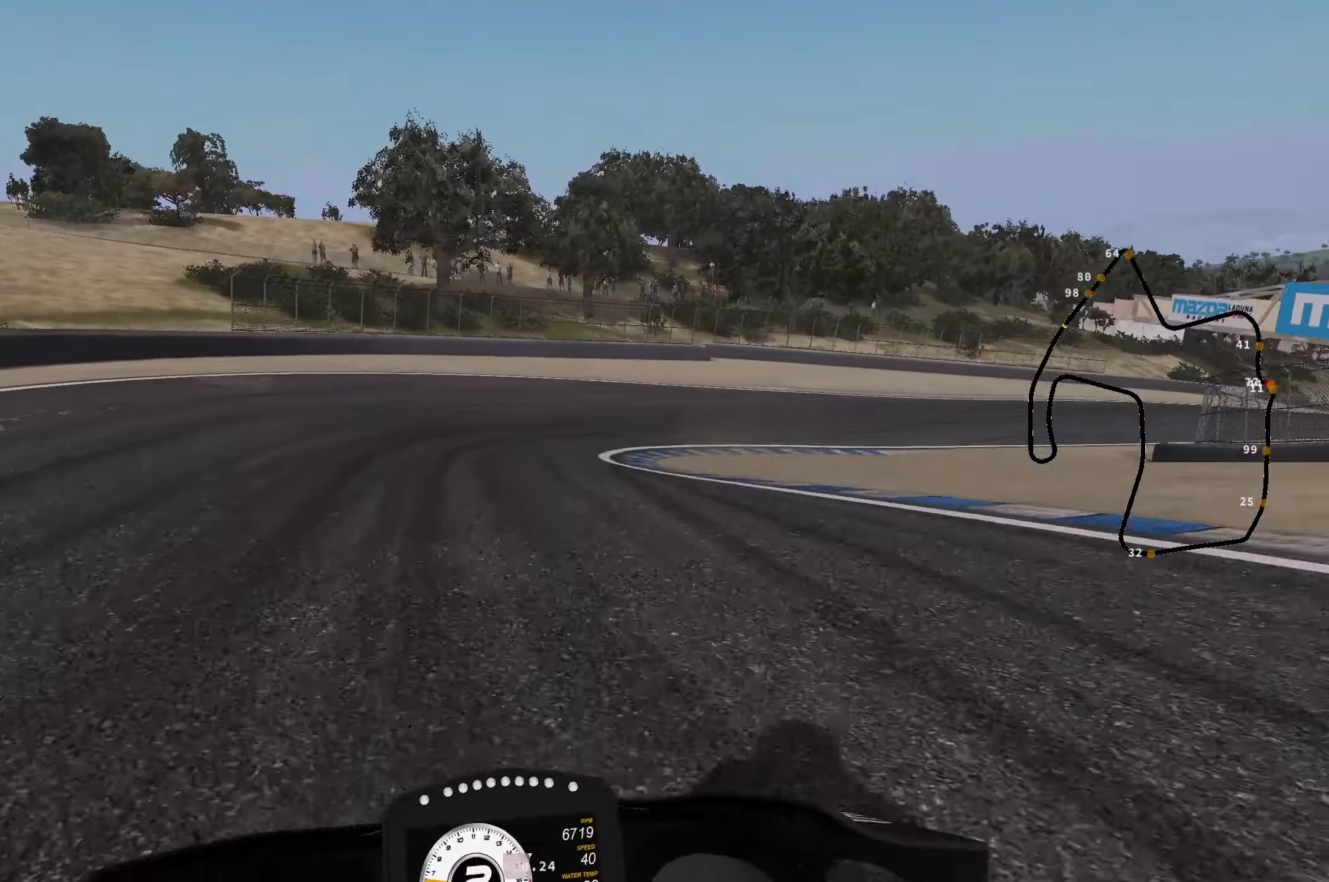
{"buttons": [], "left_stick": "right", "events": []}
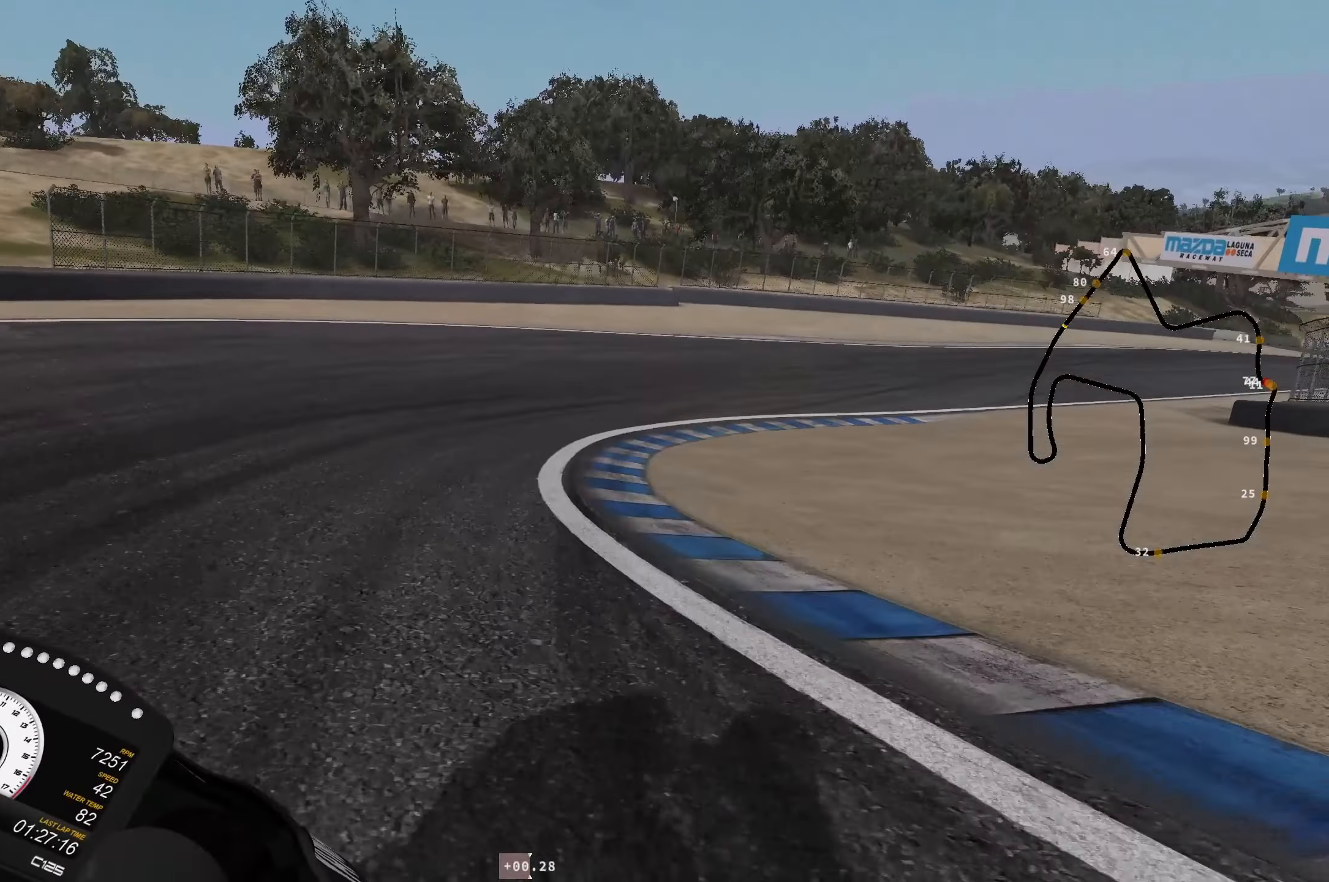
{"buttons": [], "left_stick": "right", "events": []}
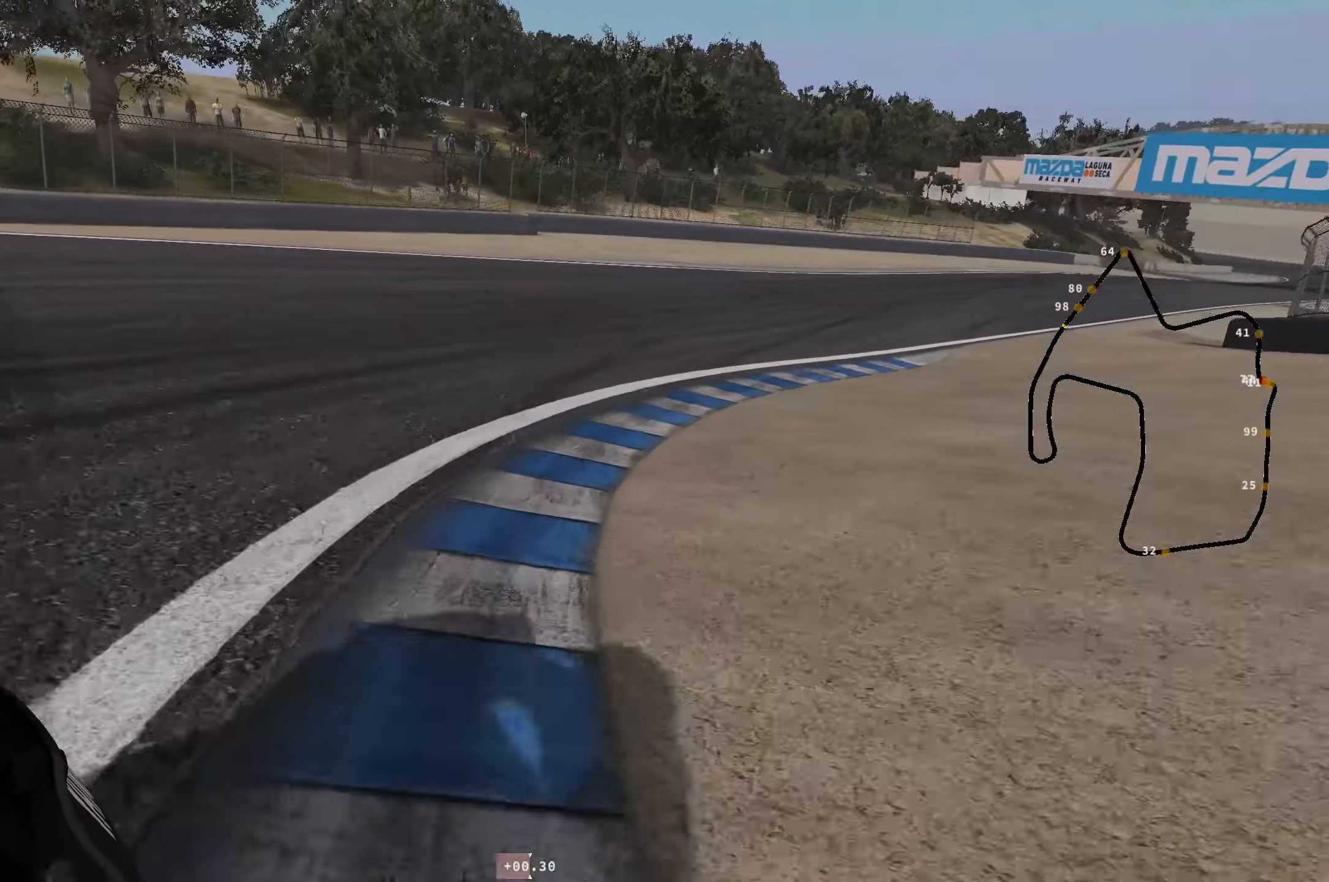
{"buttons": [], "left_stick": "right", "events": []}
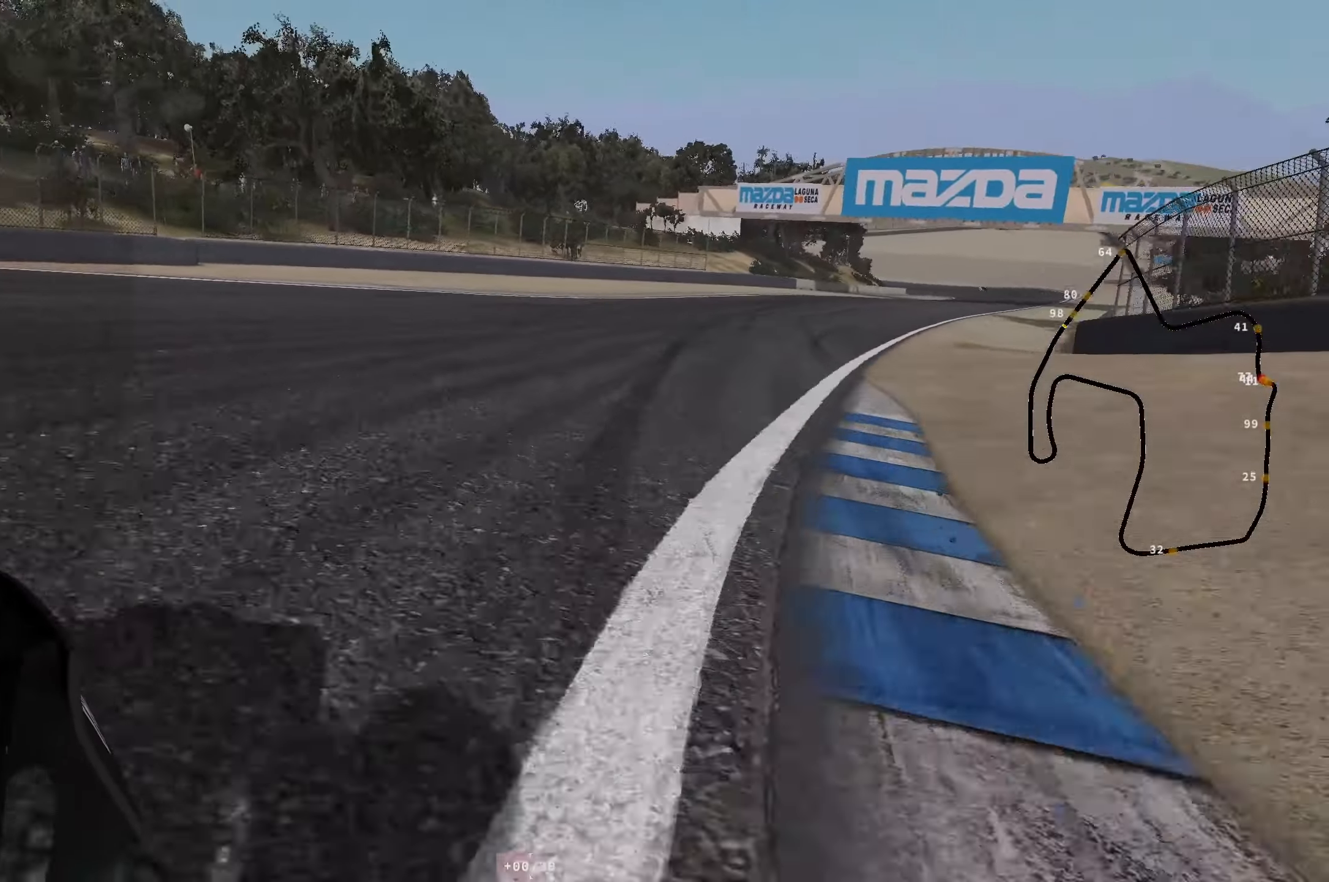
{"buttons": [], "left_stick": "up-right", "events": [[233, "left_stick", "up-right"]]}
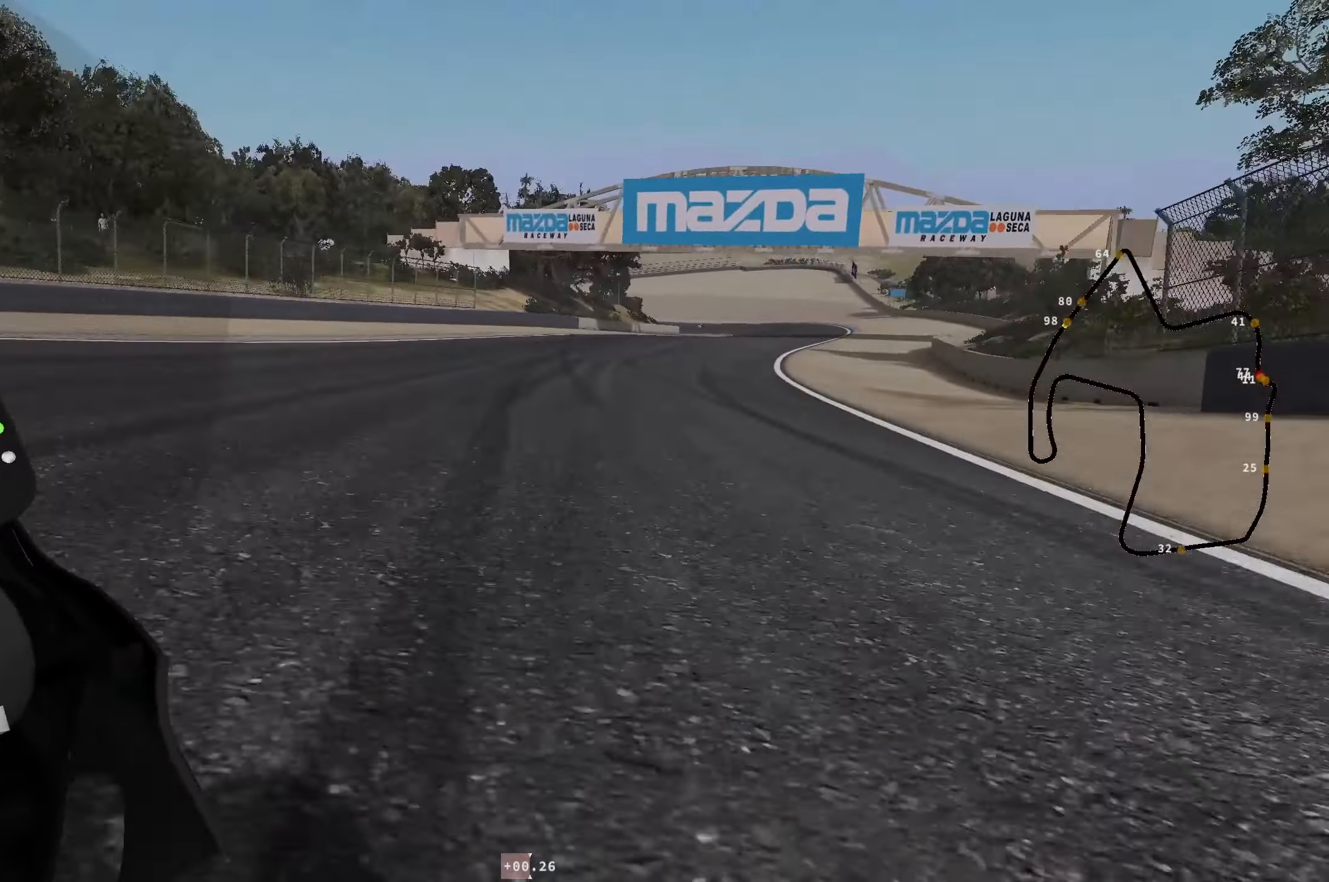
{"buttons": [], "left_stick": "up-right", "events": [[366, "B", "down"], [450, "B", "up"]]}
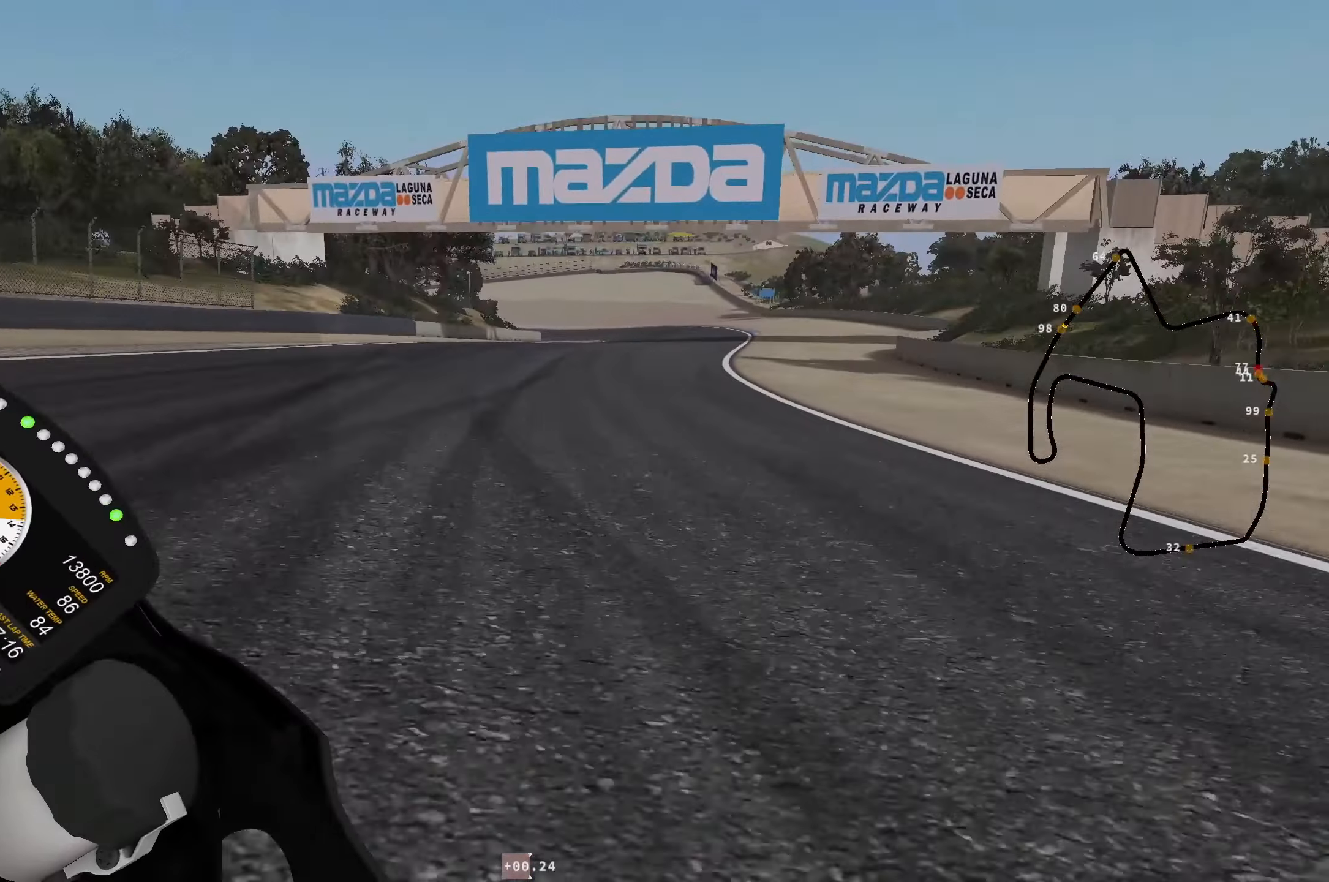
{"buttons": [], "left_stick": "up-left", "events": [[200, "left_stick", "up-left"]]}
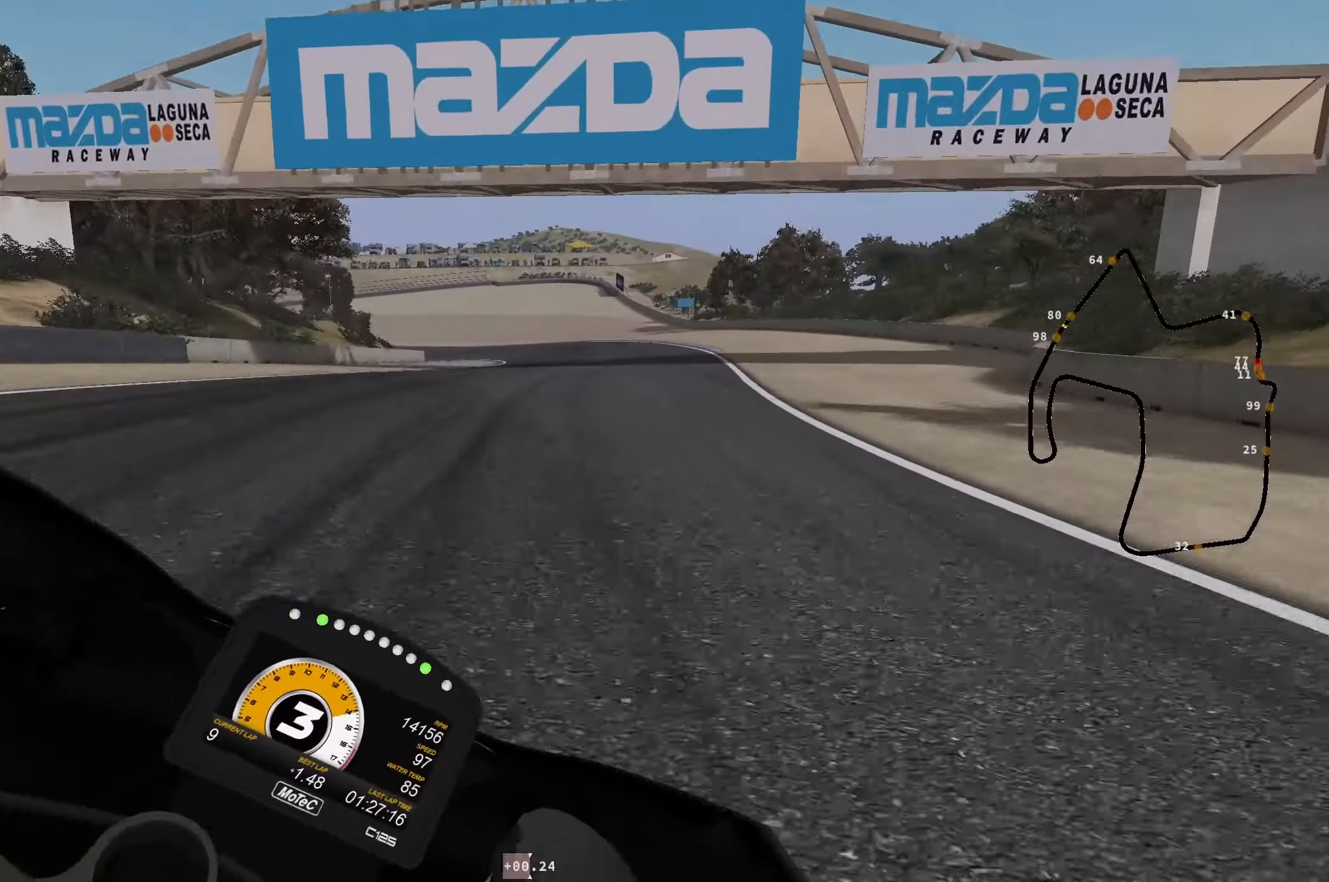
{"buttons": [], "left_stick": "left", "events": [[266, "left_stick", "left"]]}
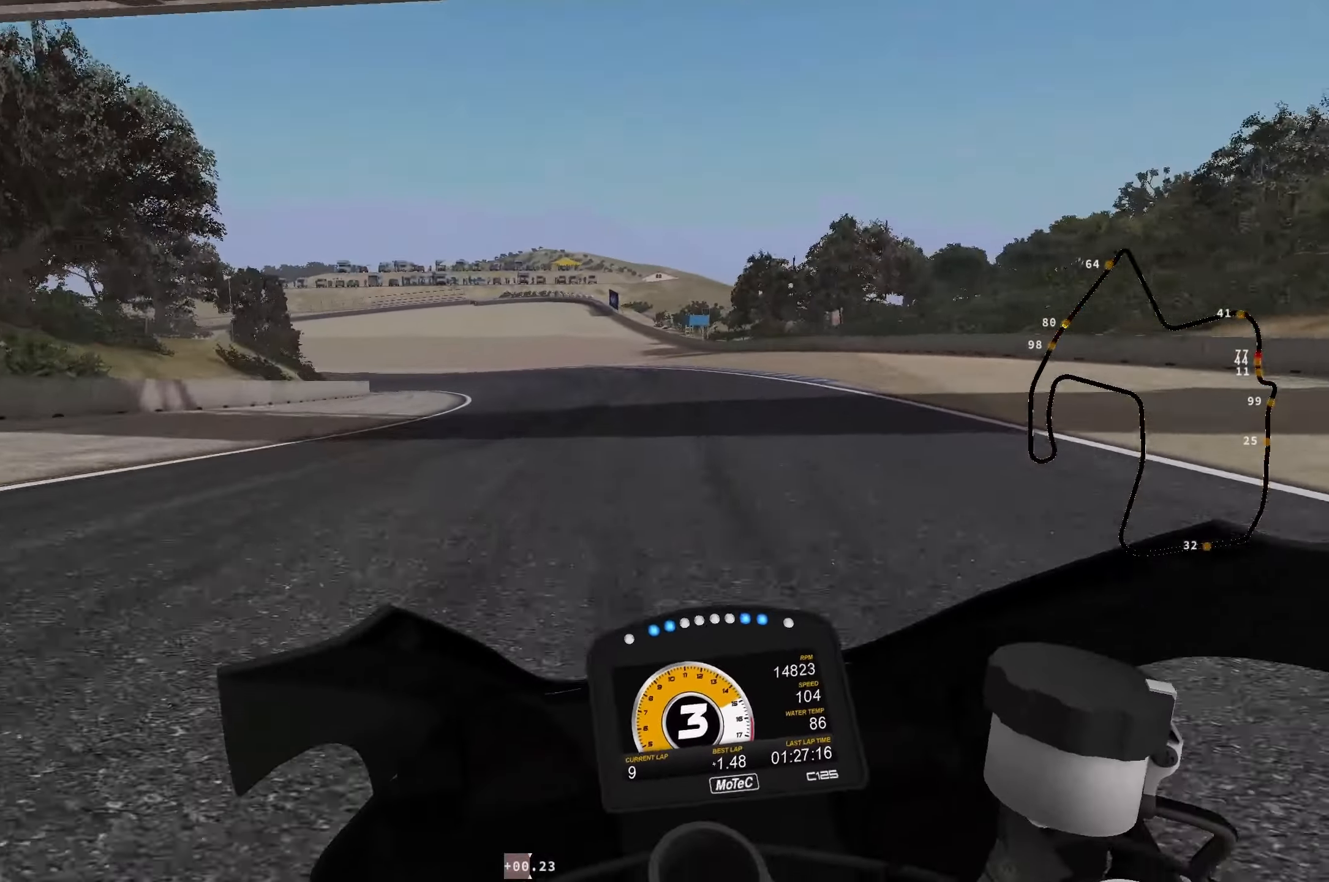
{"buttons": [], "left_stick": "left", "events": []}
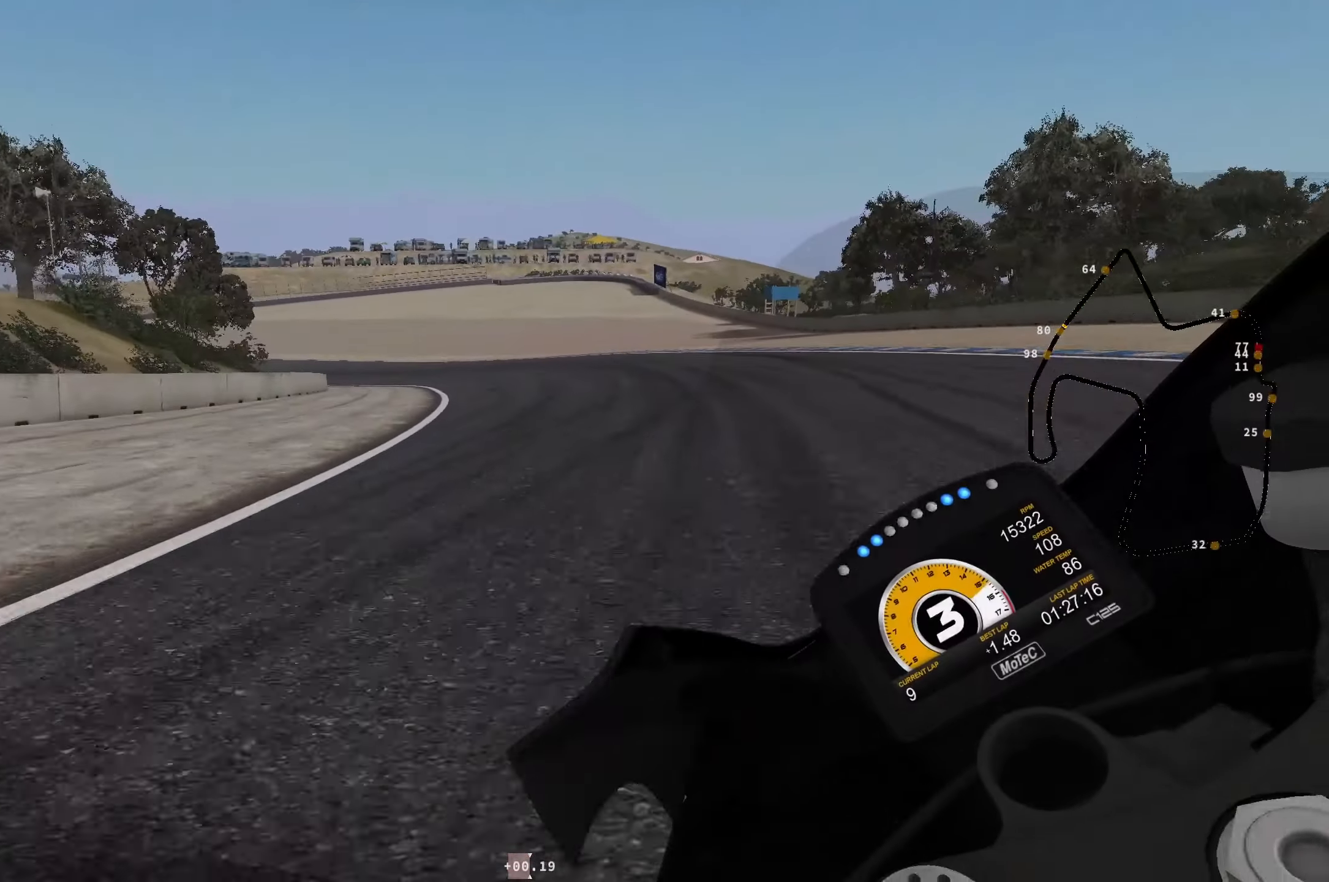
{"buttons": [], "left_stick": "up-left", "events": [[33, "L2", "down"], [183, "left_stick", "up-left"], [466, "L2", "up"]]}
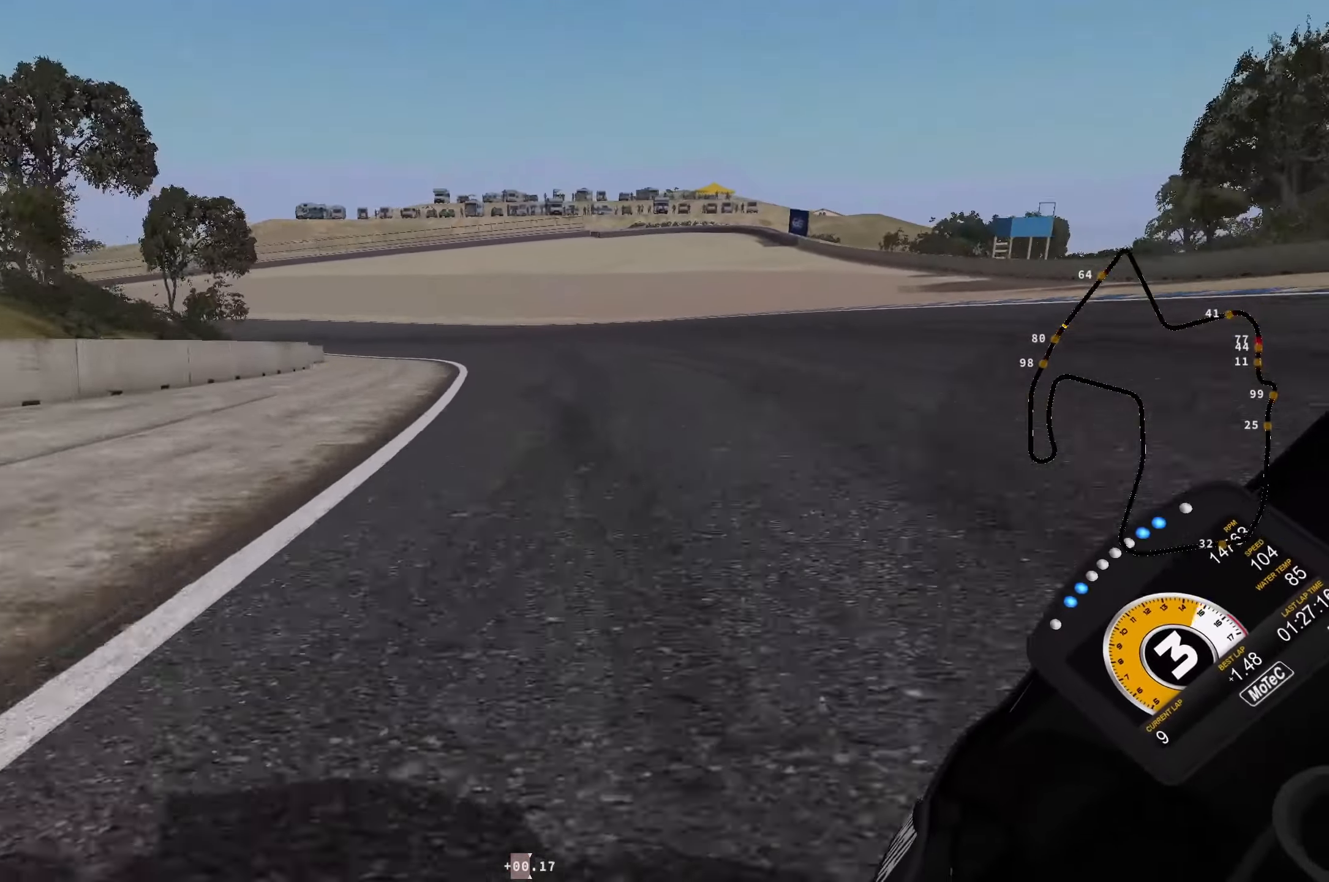
{"buttons": ["L2", "R1"], "left_stick": "left", "events": [[50, "L2", "down"], [150, "R1", "down"], [200, "R1", "up"], [216, "left_stick", "left"], [500, "R1", "down"]]}
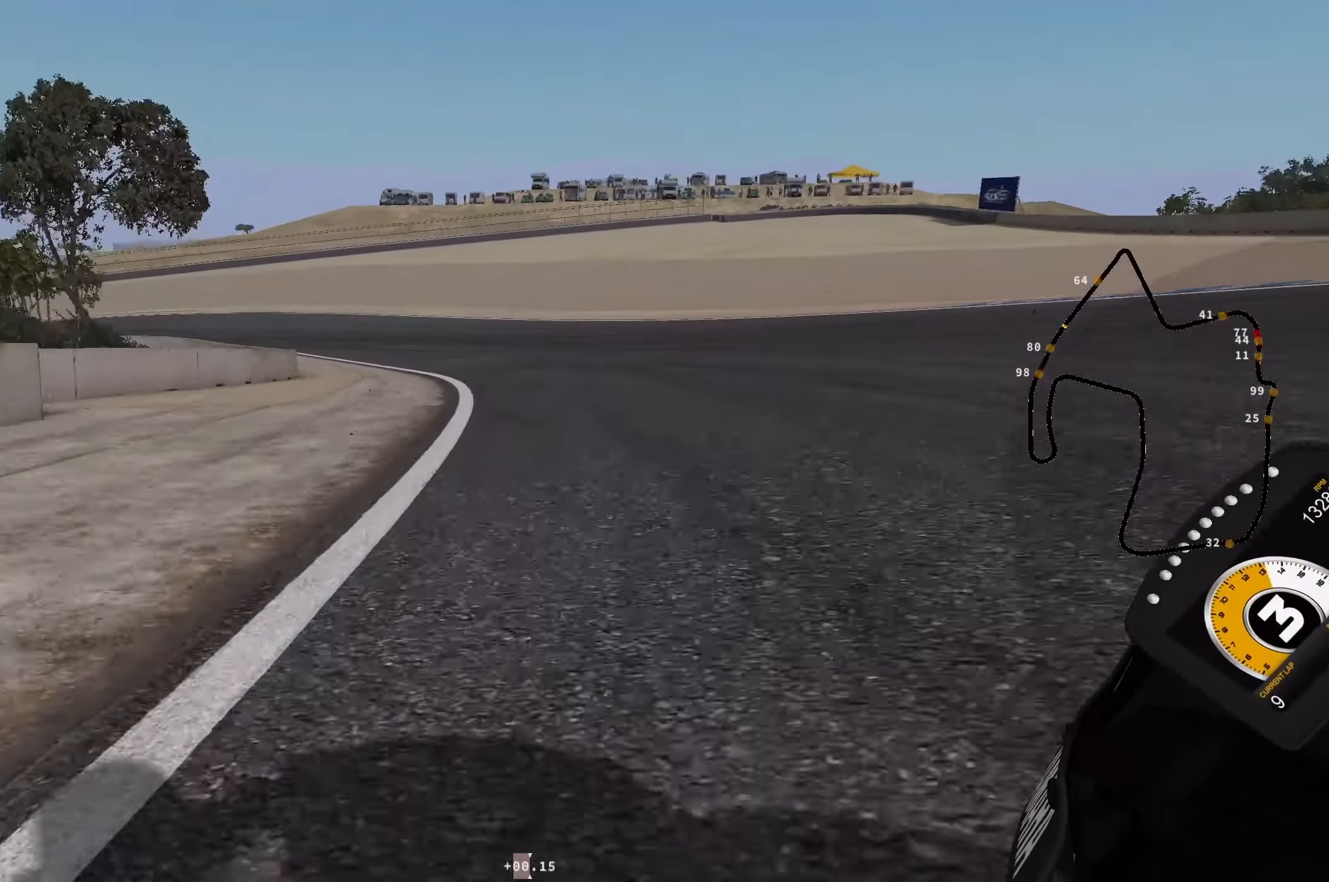
{"buttons": ["L2"], "left_stick": "left", "events": [[66, "R1", "up"]]}
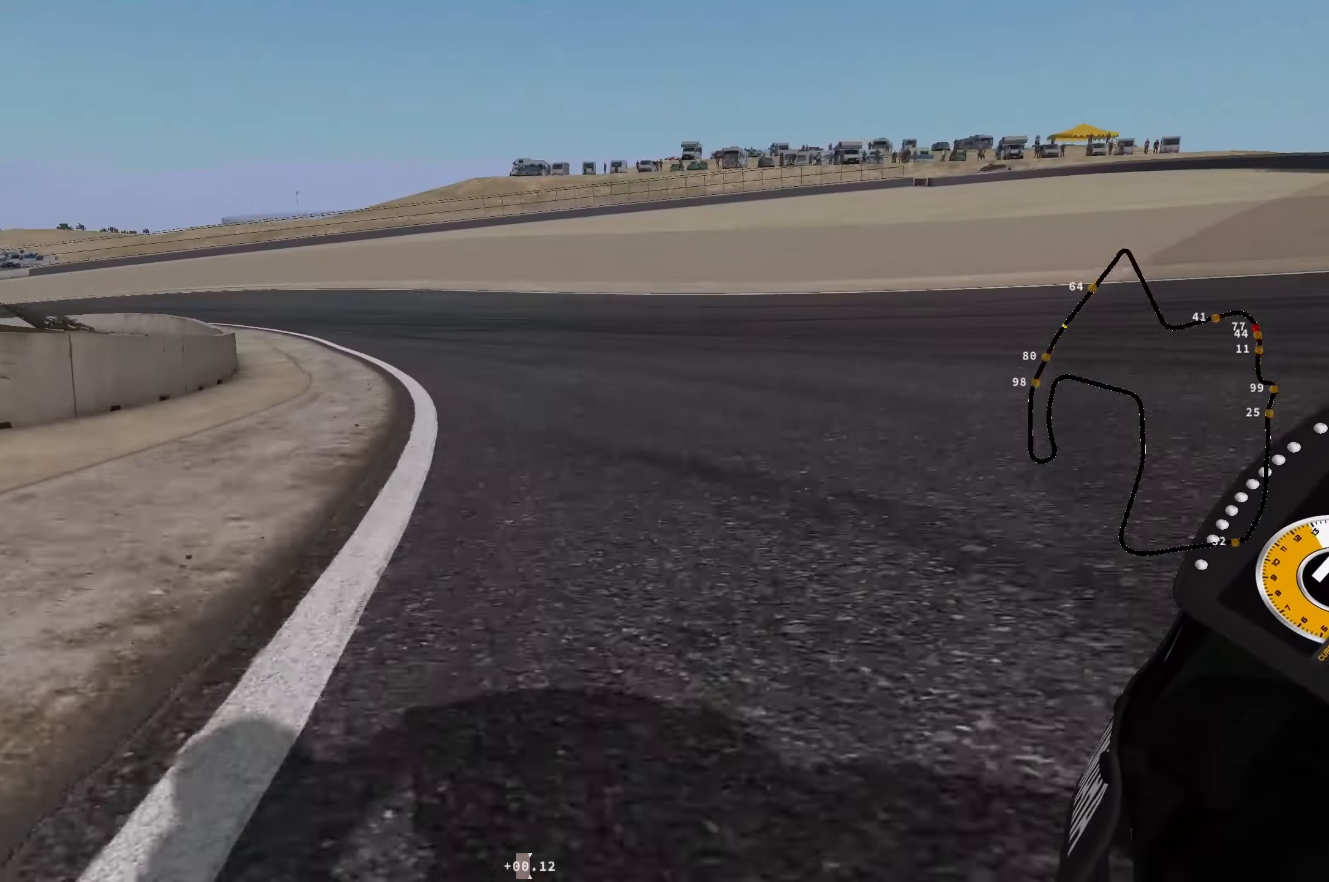
{"buttons": [], "left_stick": "left", "events": [[50, "R1", "down"], [150, "R1", "up"], [233, "R1", "down"], [317, "R1", "up"], [467, "L2", "up"]]}
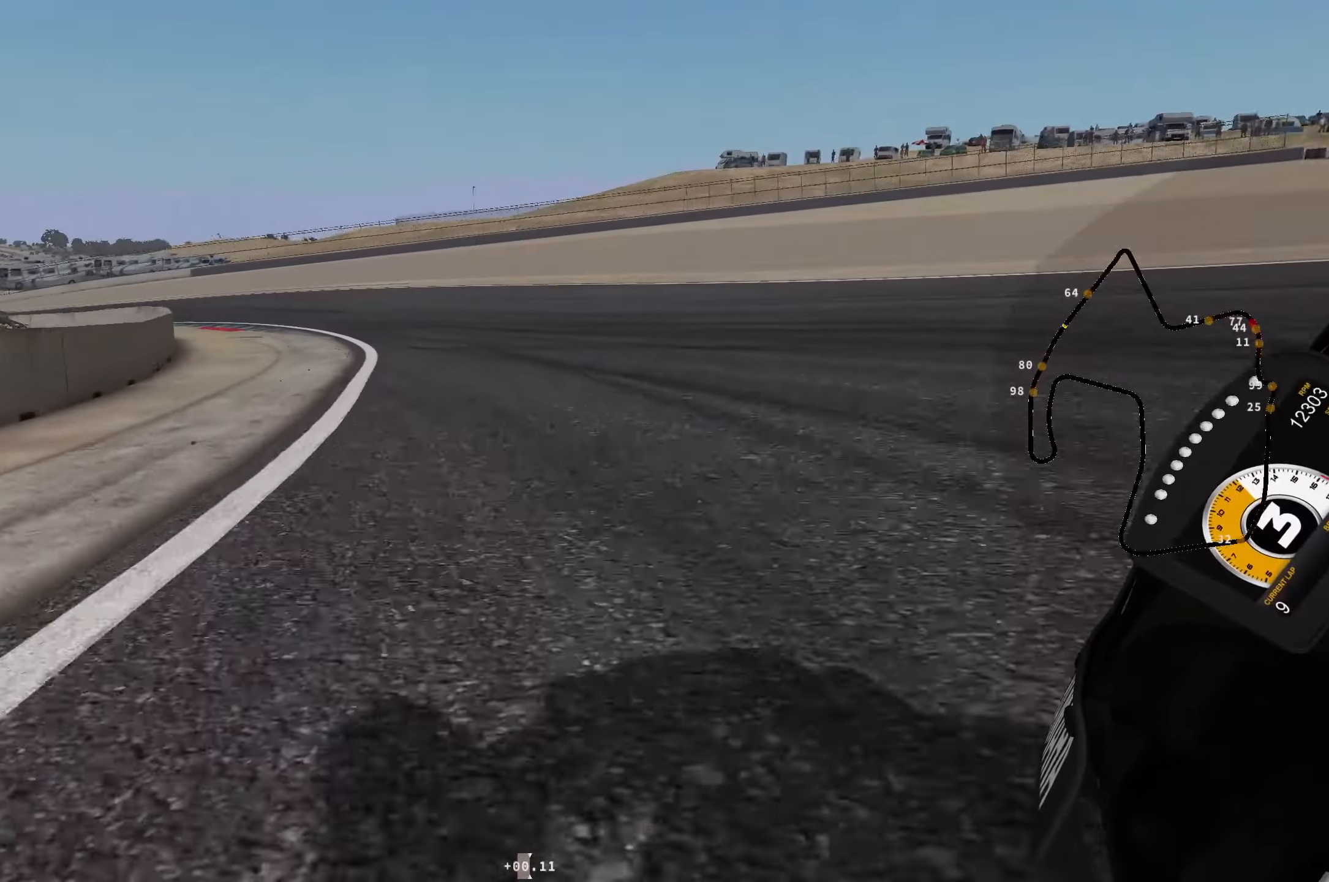
{"buttons": [], "left_stick": "left", "events": [[67, "R1", "down"], [167, "R1", "up"], [367, "R1", "down"], [467, "R1", "up"]]}
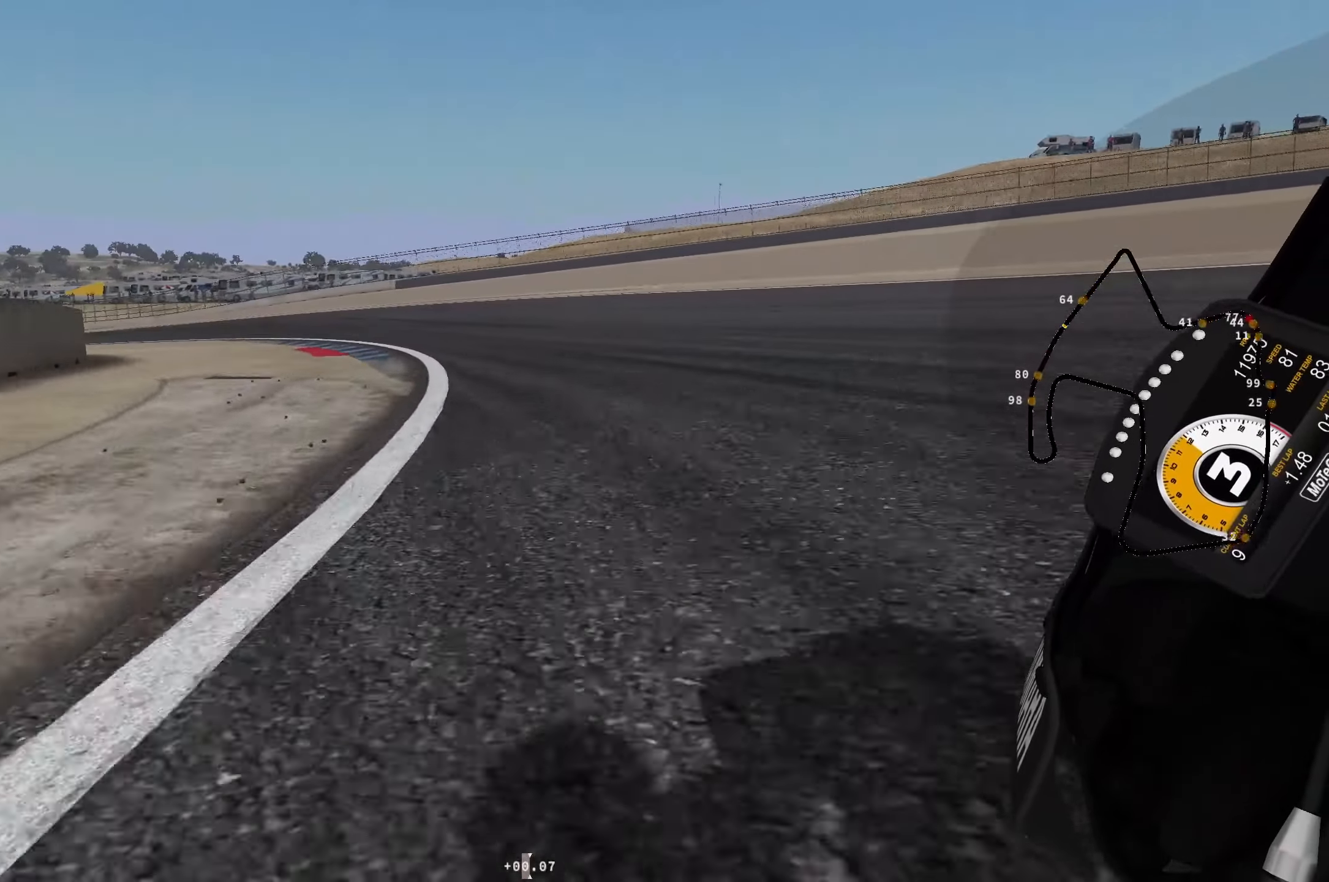
{"buttons": [], "left_stick": "left", "events": []}
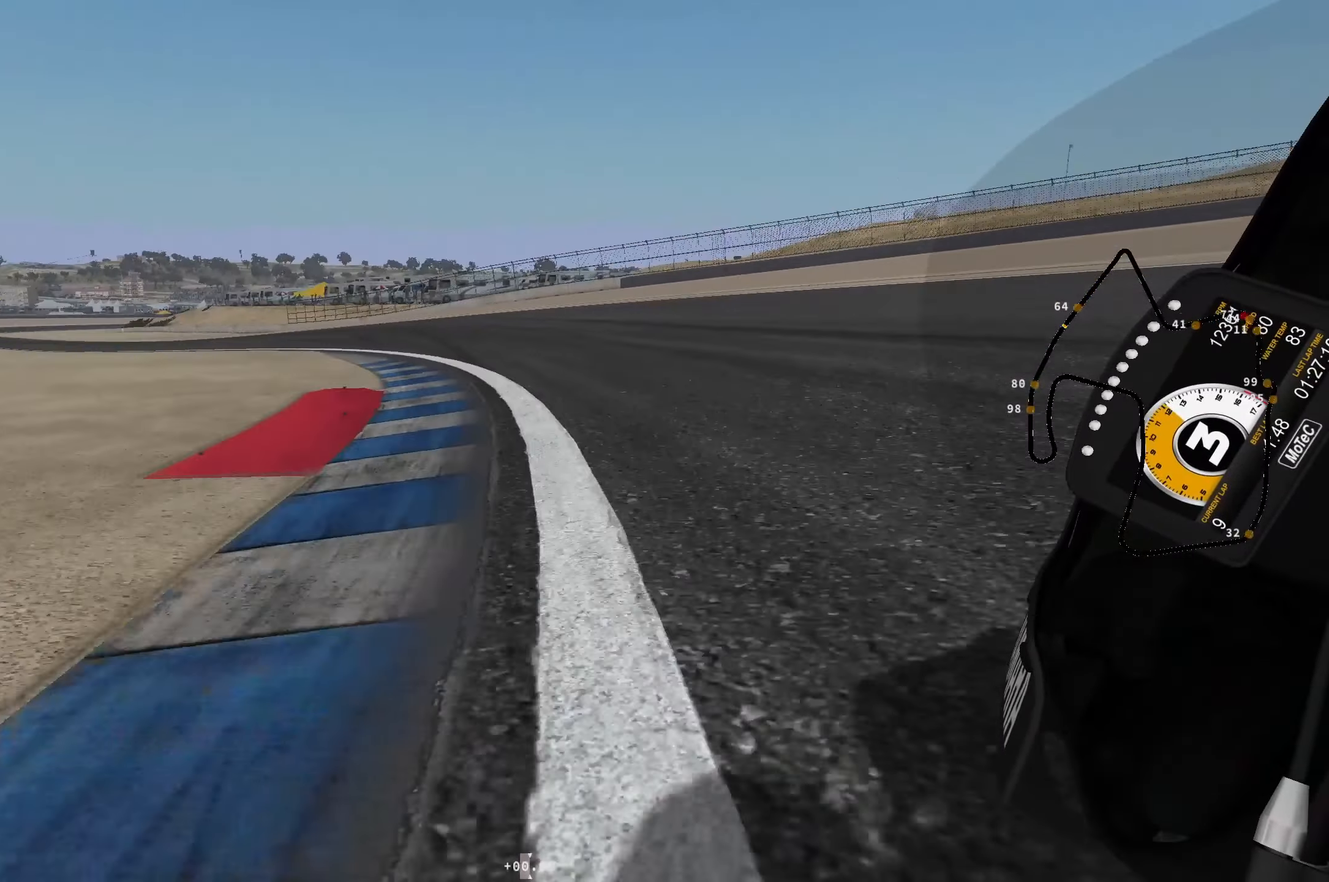
{"buttons": [], "left_stick": "up-left", "events": [[317, "left_stick", "up-left"]]}
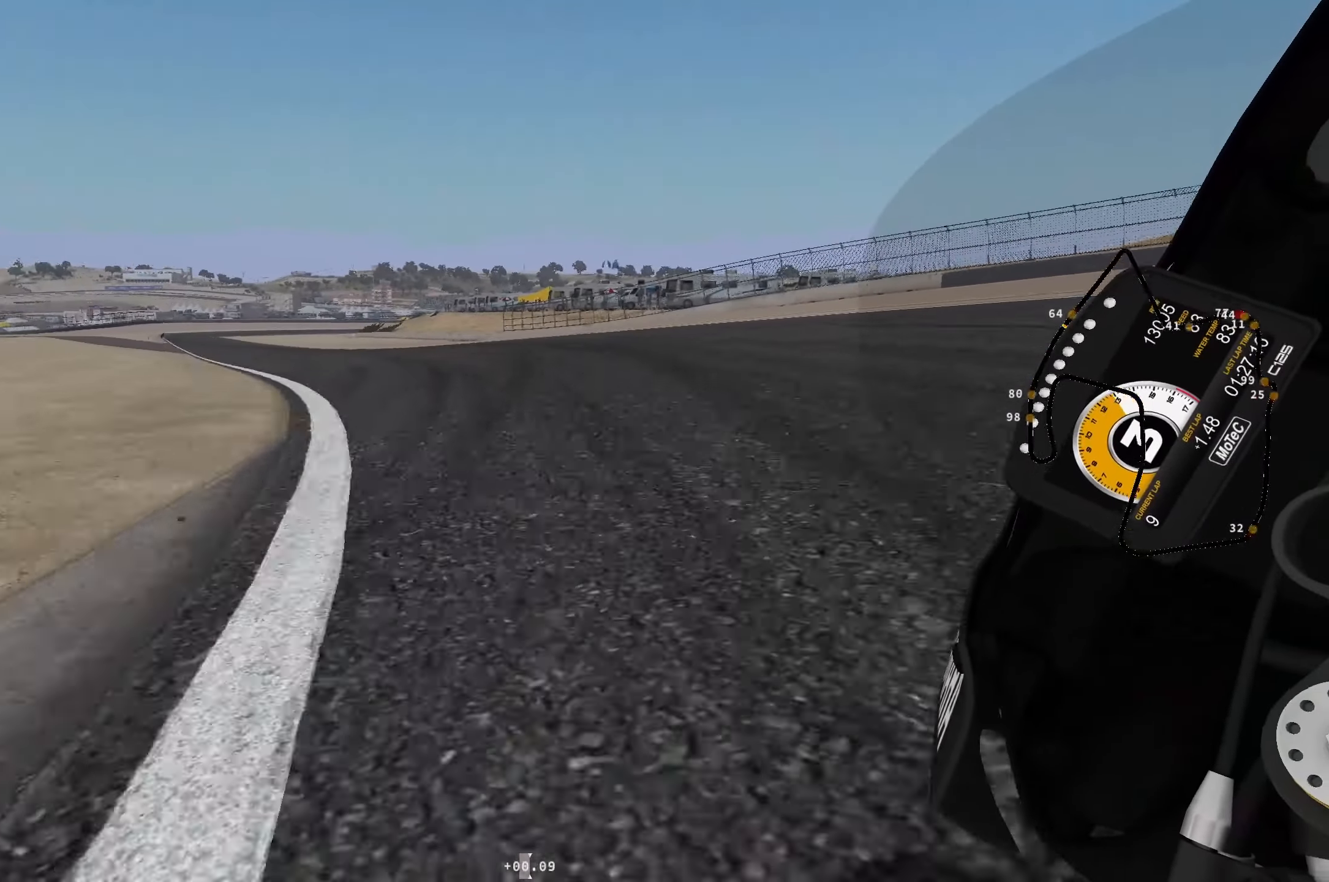
{"buttons": [], "left_stick": "up-left", "events": []}
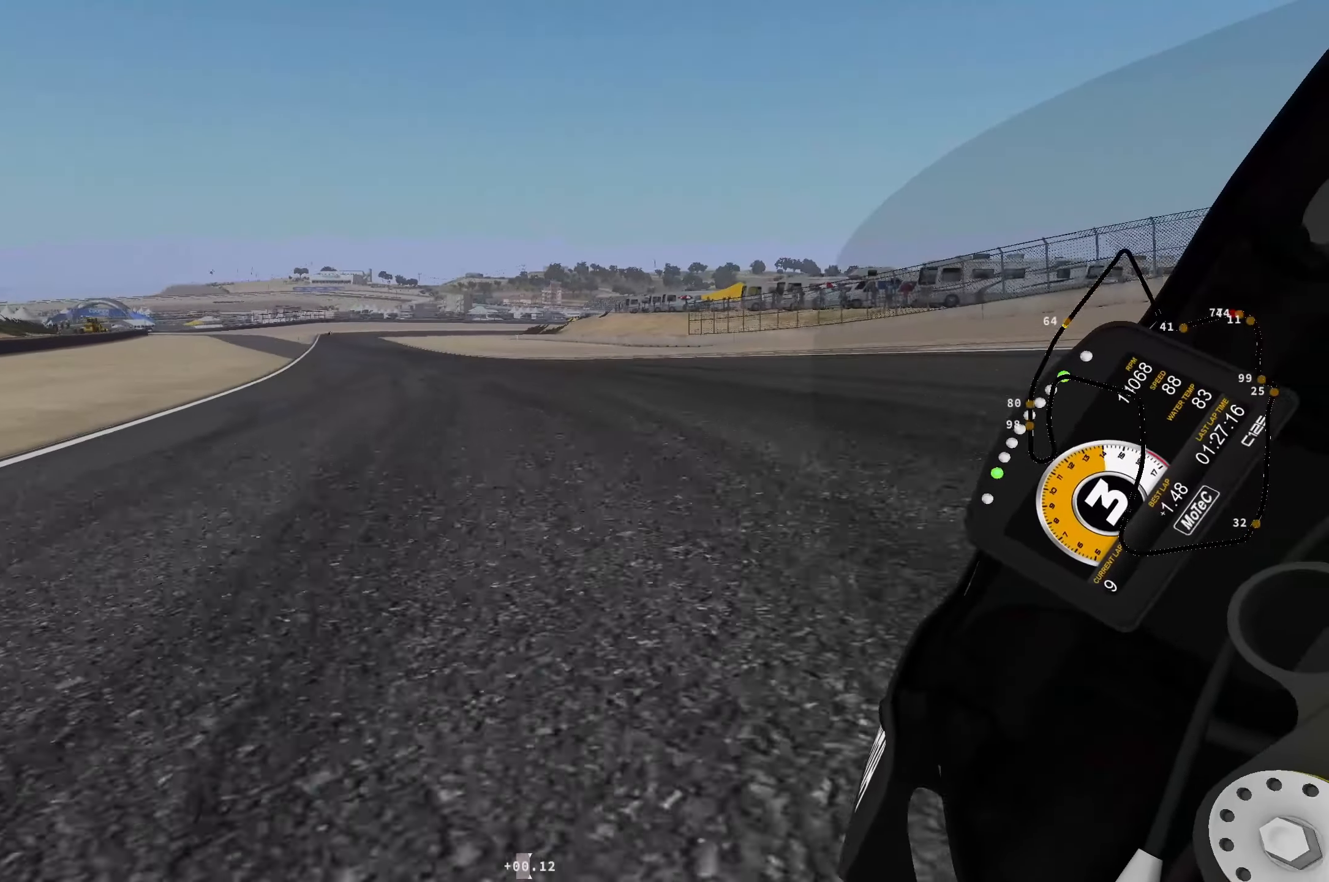
{"buttons": [], "left_stick": "up-left", "events": []}
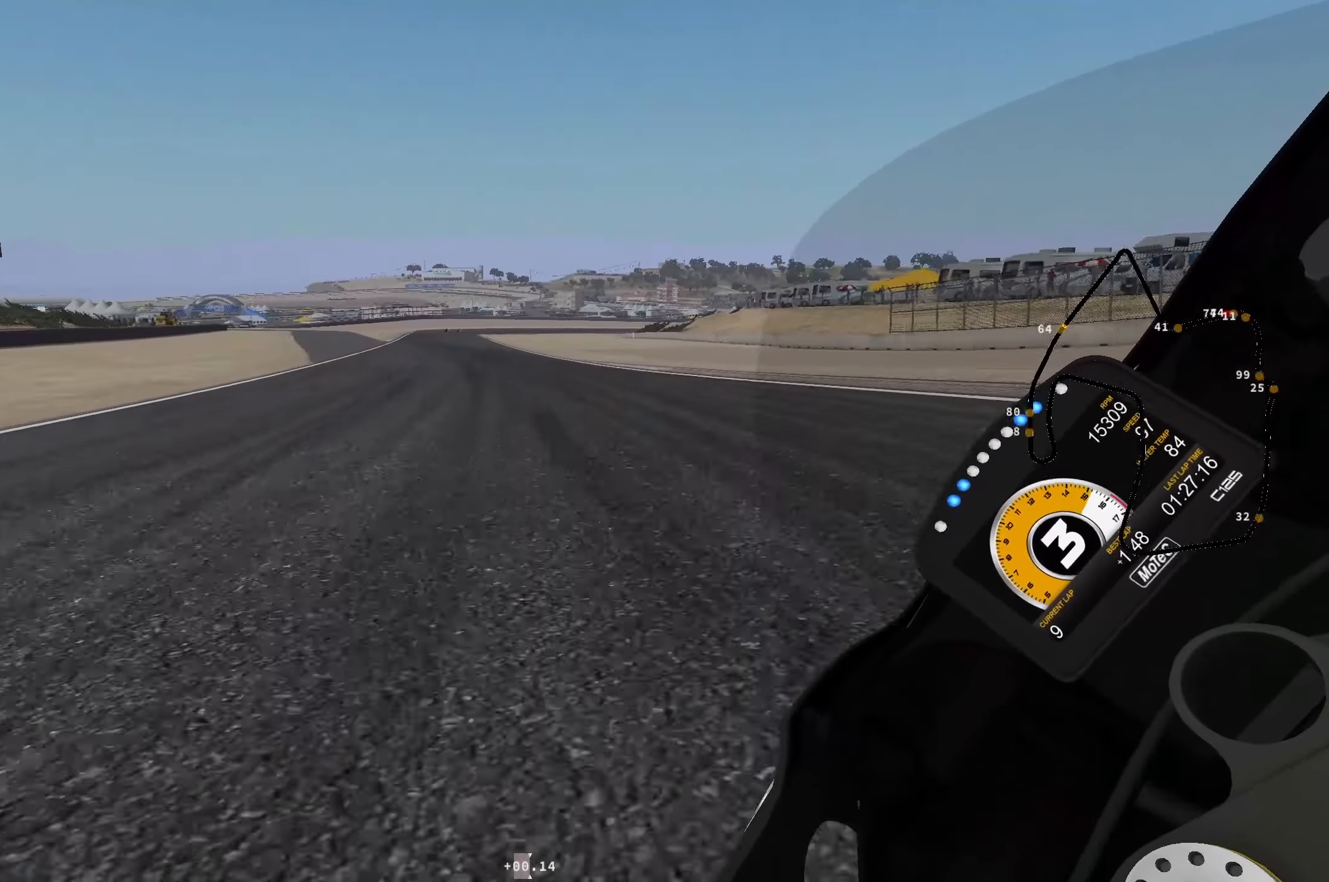
{"buttons": [], "left_stick": "up-left", "events": [[117, "B", "down"], [200, "B", "up"]]}
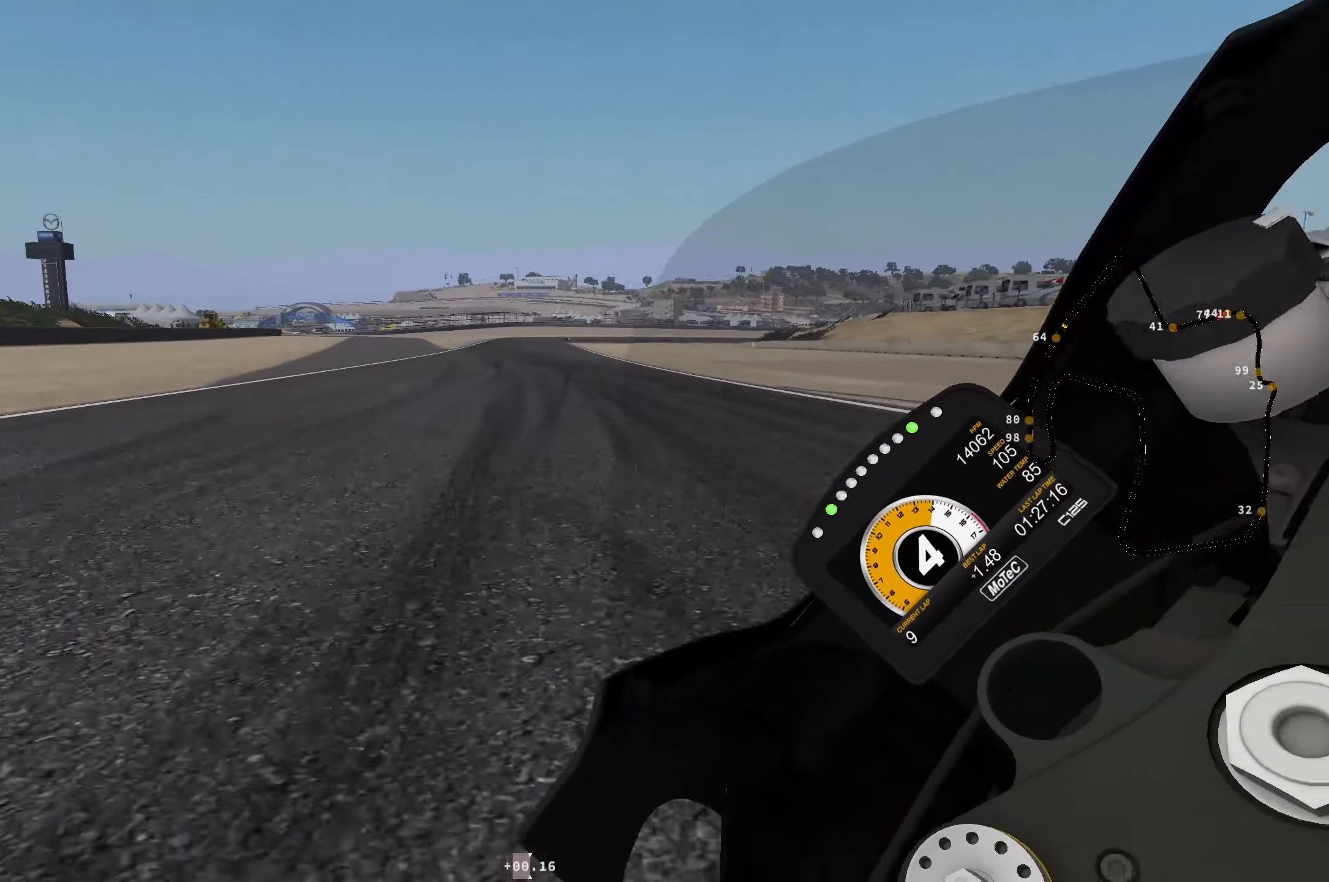
{"buttons": [], "left_stick": "up-right", "events": [[133, "left_stick", "up"], [383, "left_stick", "up-right"]]}
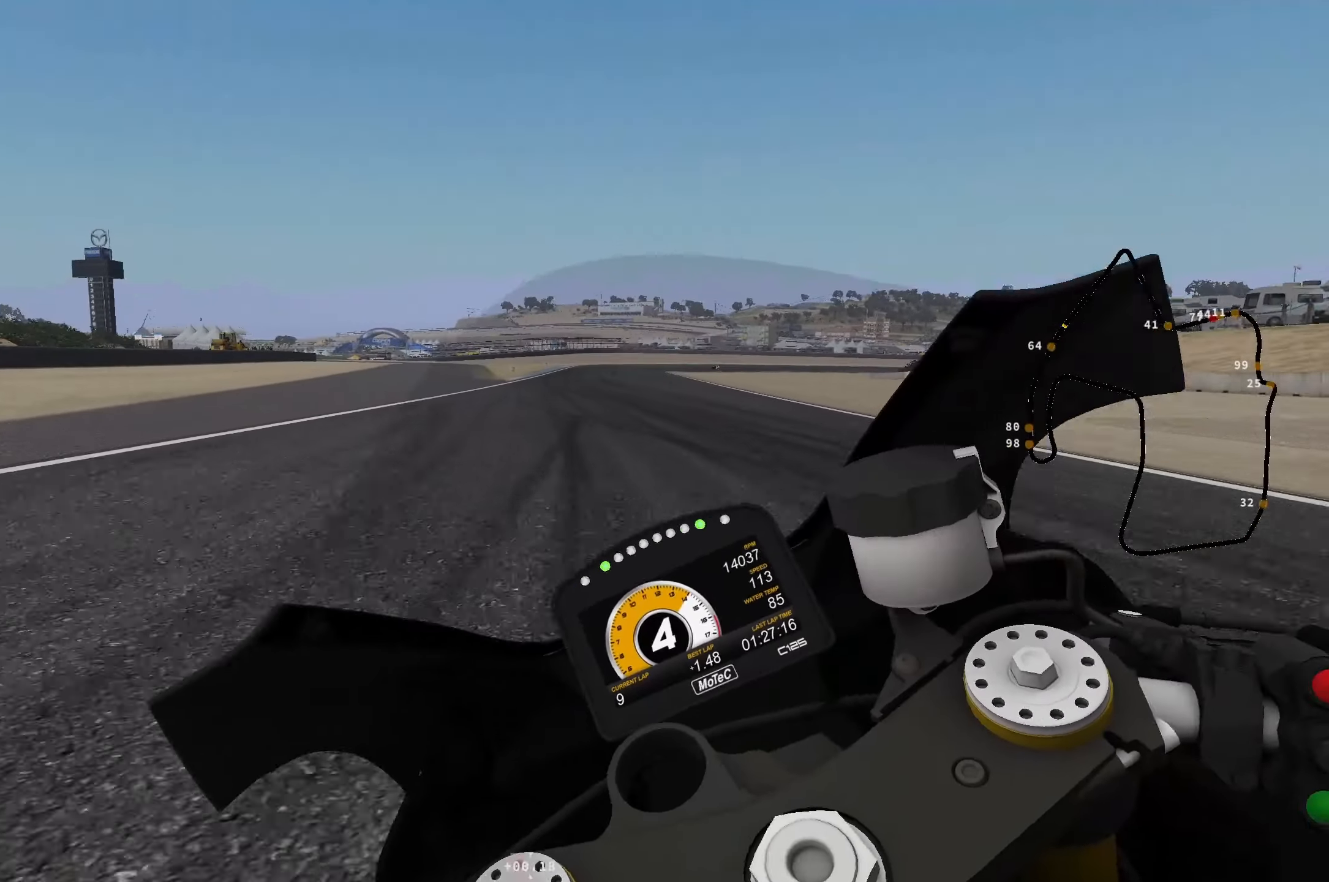
{"buttons": [], "left_stick": "down-right", "events": [[500, "left_stick", "down-right"]]}
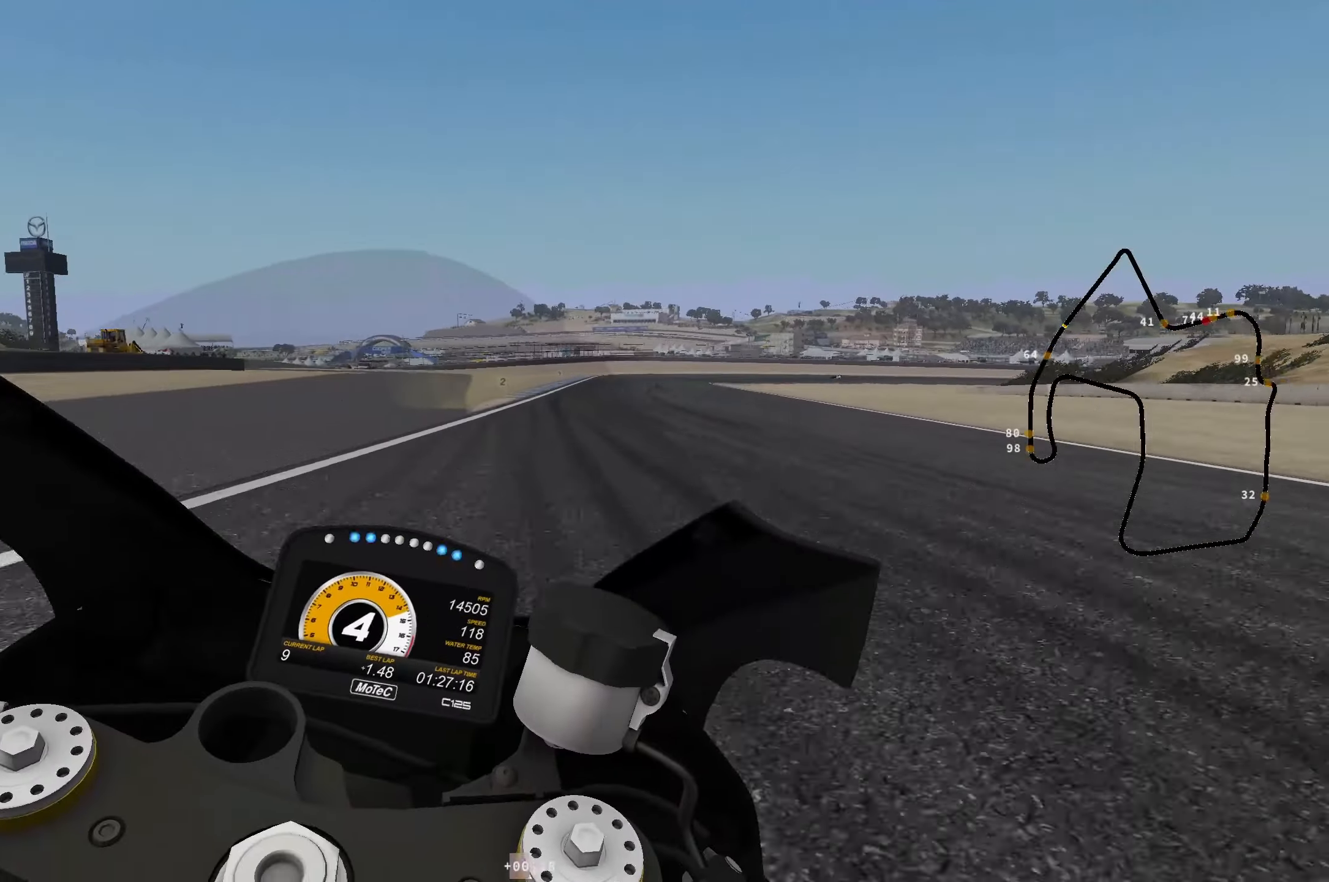
{"buttons": ["L2"], "left_stick": "down-right", "events": [[67, "L2", "down"], [117, "X", "down"], [217, "X", "up"]]}
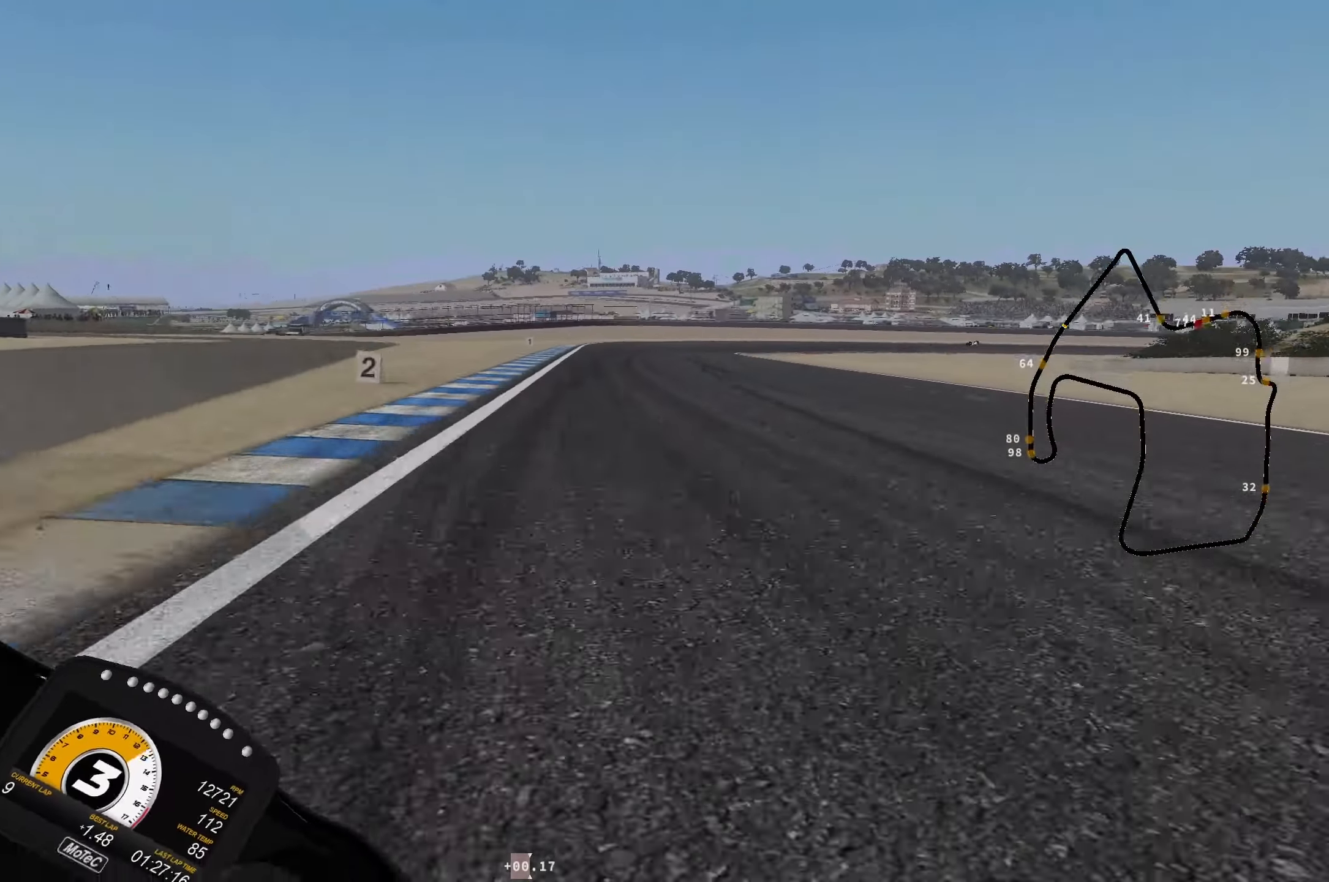
{"buttons": ["L2"], "left_stick": "right", "events": [[267, "left_stick", "right"], [417, "R1", "down"], [484, "R1", "up"]]}
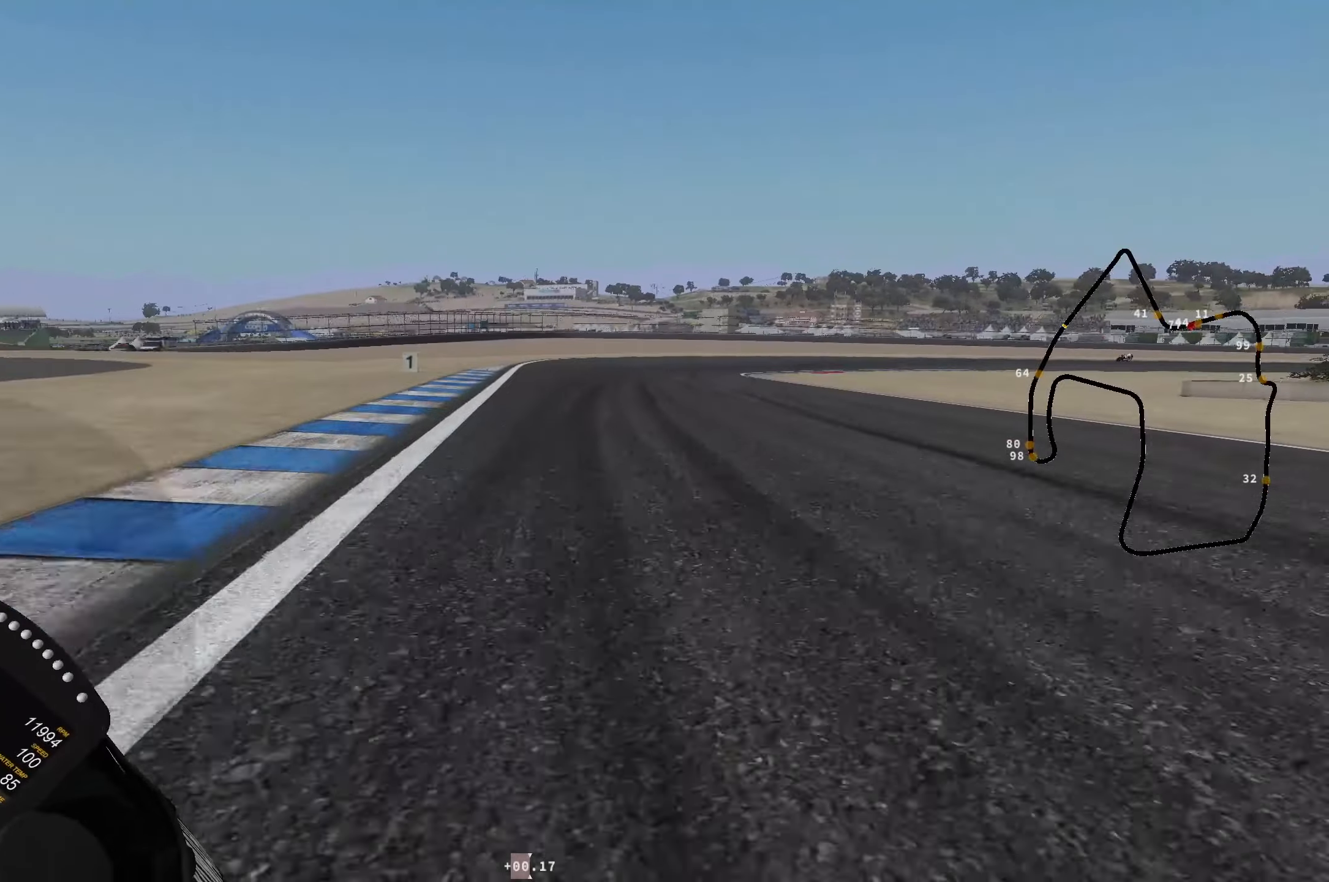
{"buttons": ["L2", "R1"], "left_stick": "right", "events": [[84, "R1", "down"], [167, "R1", "up"], [250, "R1", "down"], [334, "R1", "up"], [417, "R1", "down"]]}
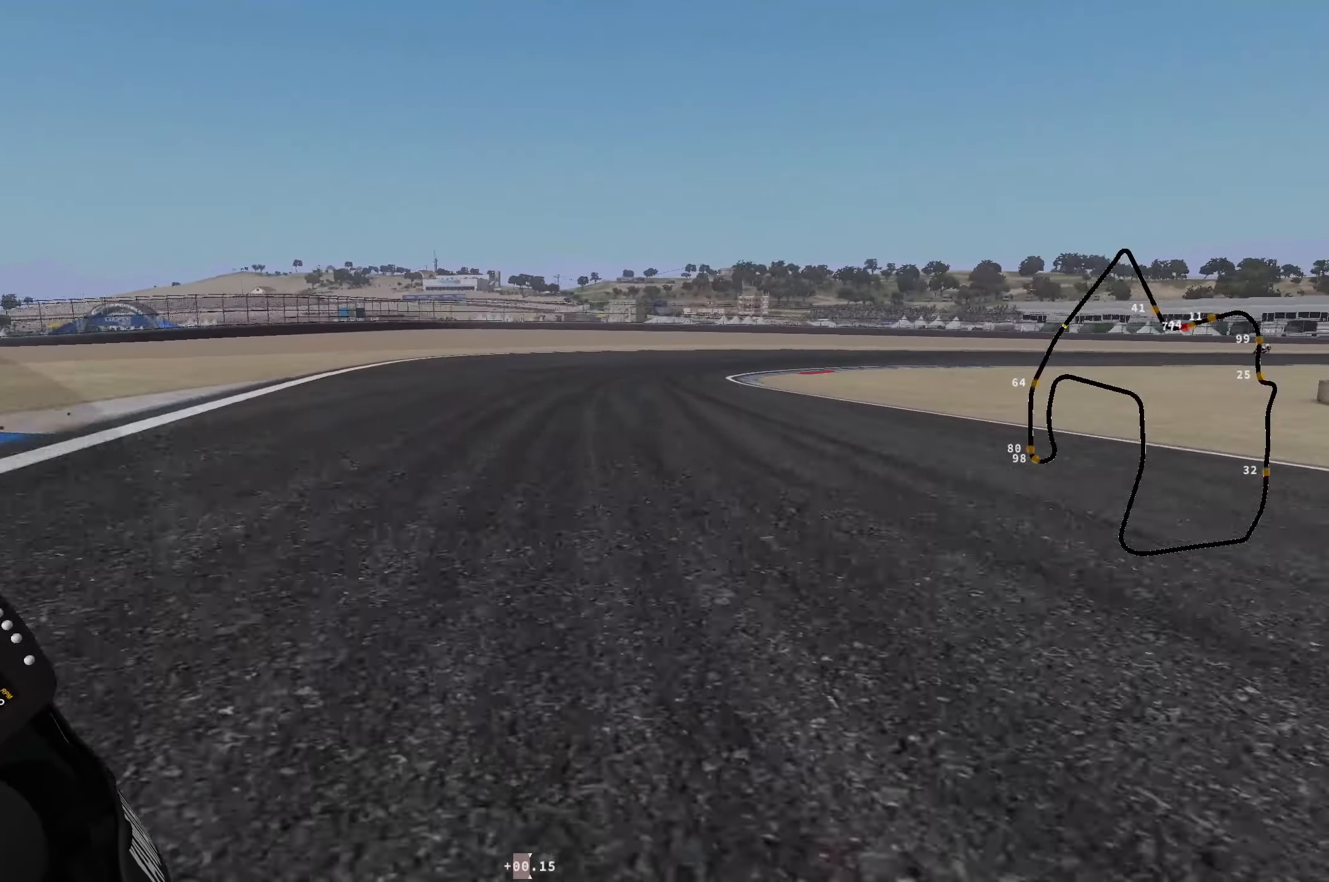
{"buttons": ["R1"], "left_stick": "right", "events": [[17, "R1", "up"], [84, "R1", "down"], [200, "R1", "up"], [250, "R1", "down"], [267, "L2", "up"], [350, "R1", "up"], [450, "R1", "down"]]}
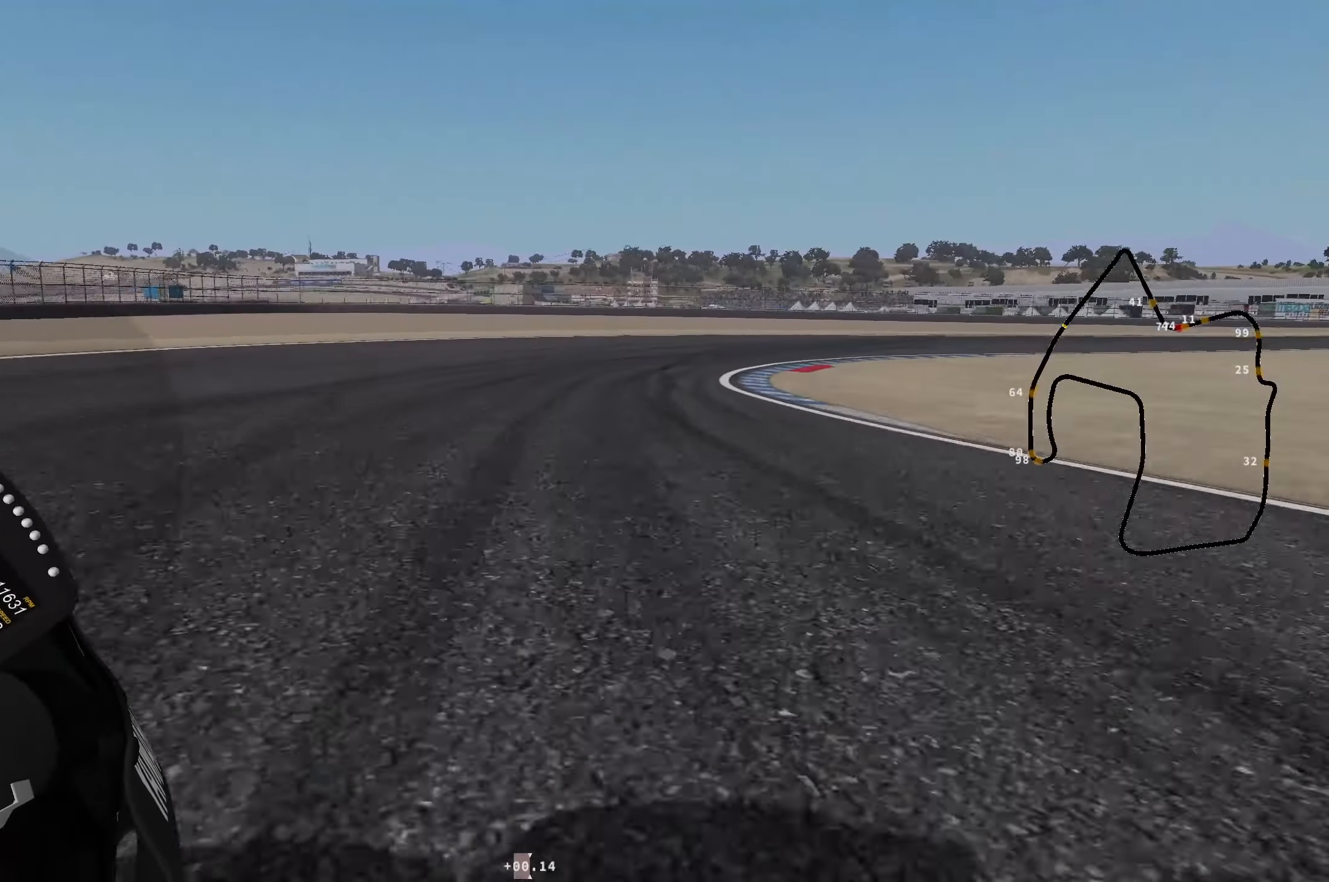
{"buttons": ["R1"], "left_stick": "right", "events": [[217, "R1", "up"], [467, "R1", "down"]]}
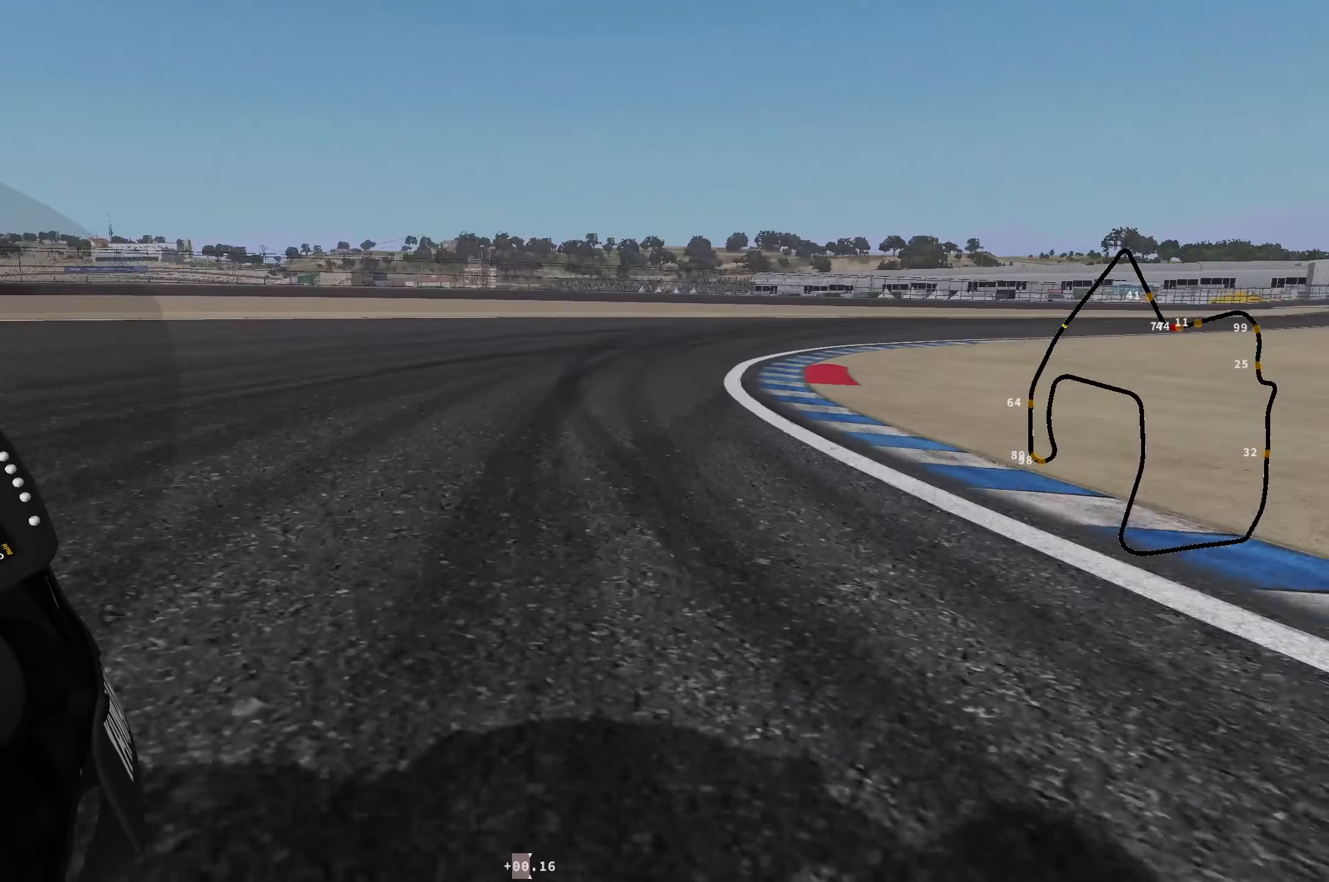
{"buttons": [], "left_stick": "right", "events": [[134, "R1", "up"]]}
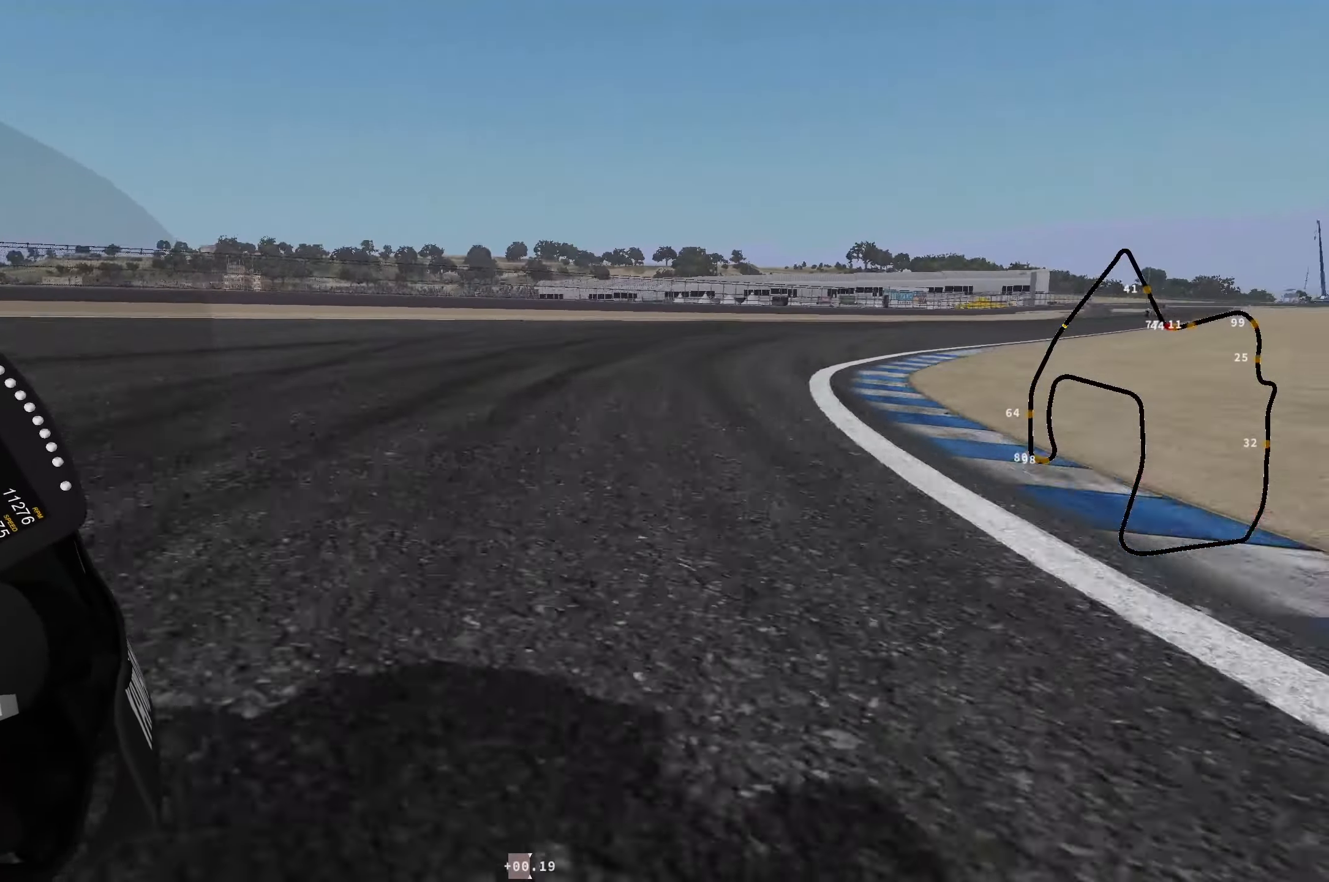
{"buttons": [], "left_stick": "up-right", "events": [[117, "left_stick", "up-right"]]}
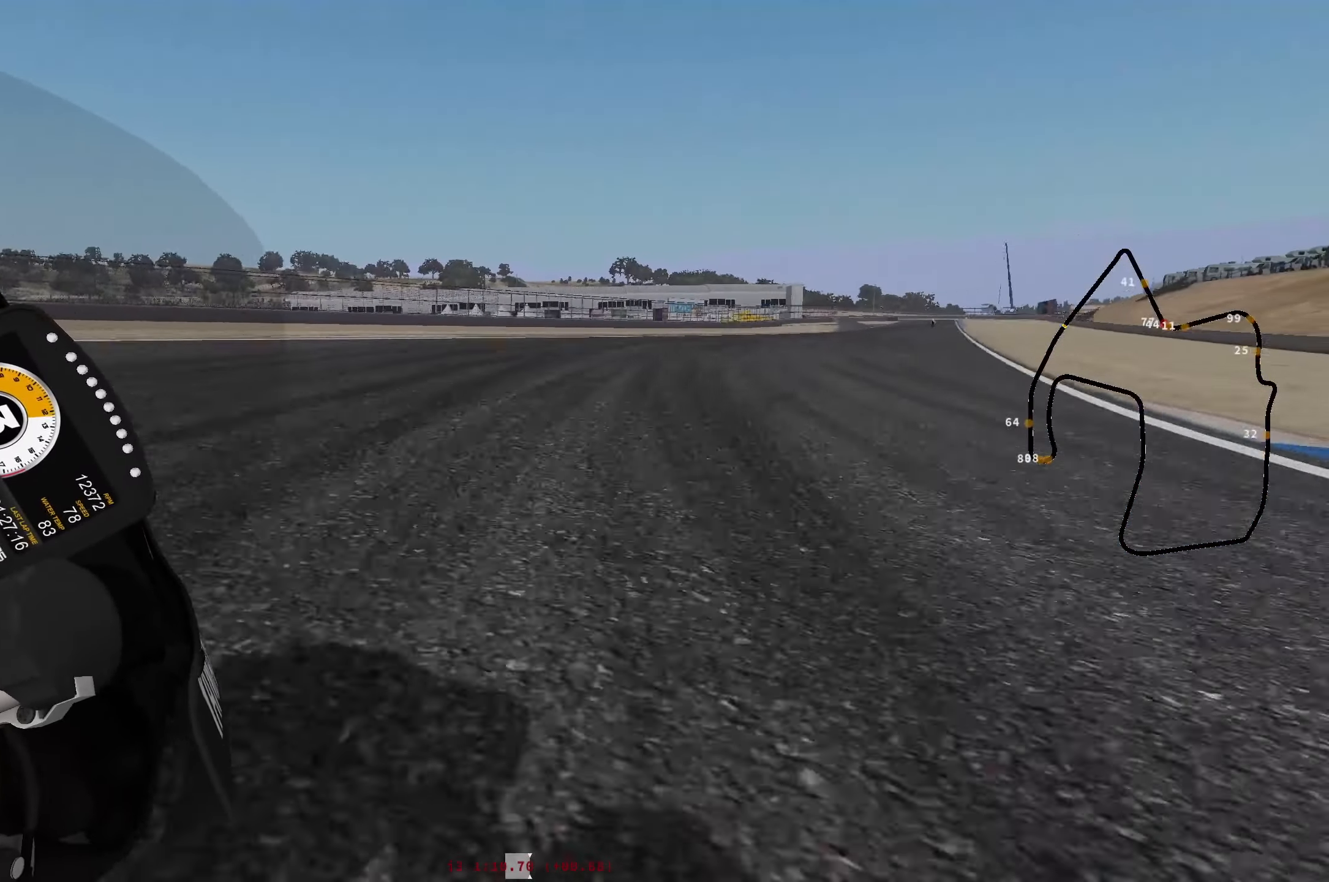
{"buttons": [], "left_stick": "up-right", "events": []}